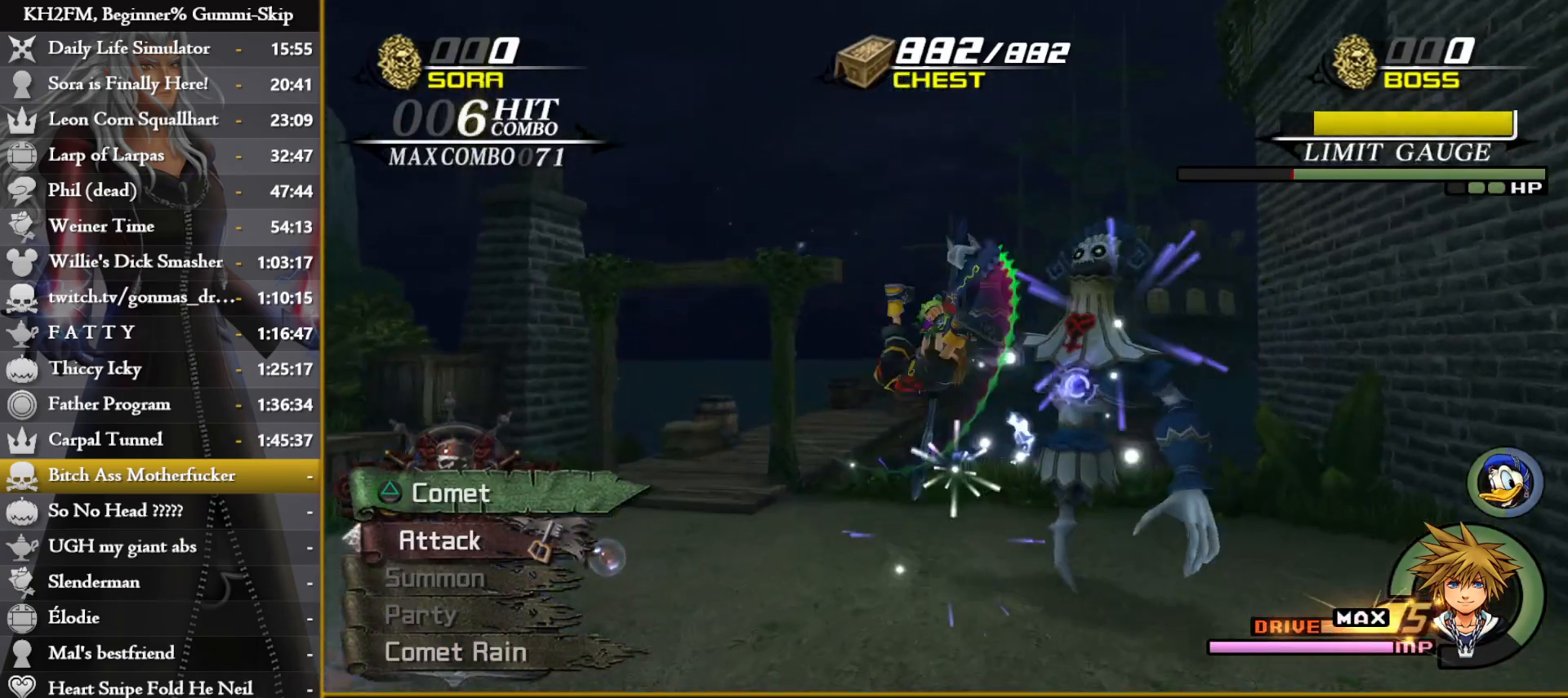
Gameplay with a controller (PlayStation layout); each line is a JSON object with the inputs held at the frame after it. "events" lists button and stick changes between this image and that frame as [ms after this image, input, new state], when the widget could be followed in between.
{"buttons": ["SQUARE"], "left_stick": "up-right", "right_stick": "center", "events": [[33, "SQUARE", "up"], [100, "SQUARE", "down"], [167, "SQUARE", "up"], [217, "SQUARE", "down"], [317, "SQUARE", "up"], [350, "SQUARE", "down"], [433, "SQUARE", "up"], [500, "SQUARE", "down"]]}
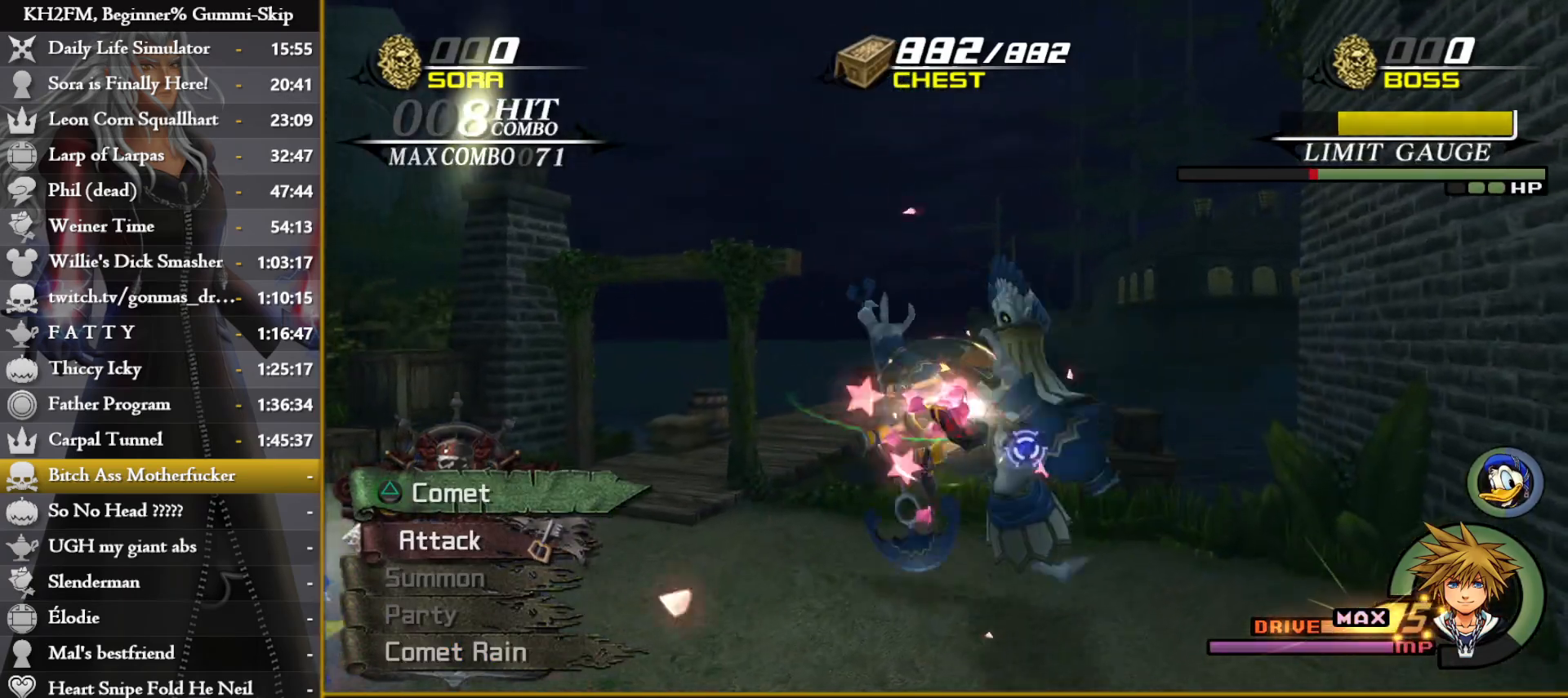
{"buttons": ["SQUARE"], "left_stick": "center", "right_stick": "center", "events": [[33, "left_stick", "center"], [67, "SQUARE", "up"], [117, "SQUARE", "down"], [200, "SQUARE", "up"], [267, "SQUARE", "down"], [317, "SQUARE", "up"], [383, "SQUARE", "down"]]}
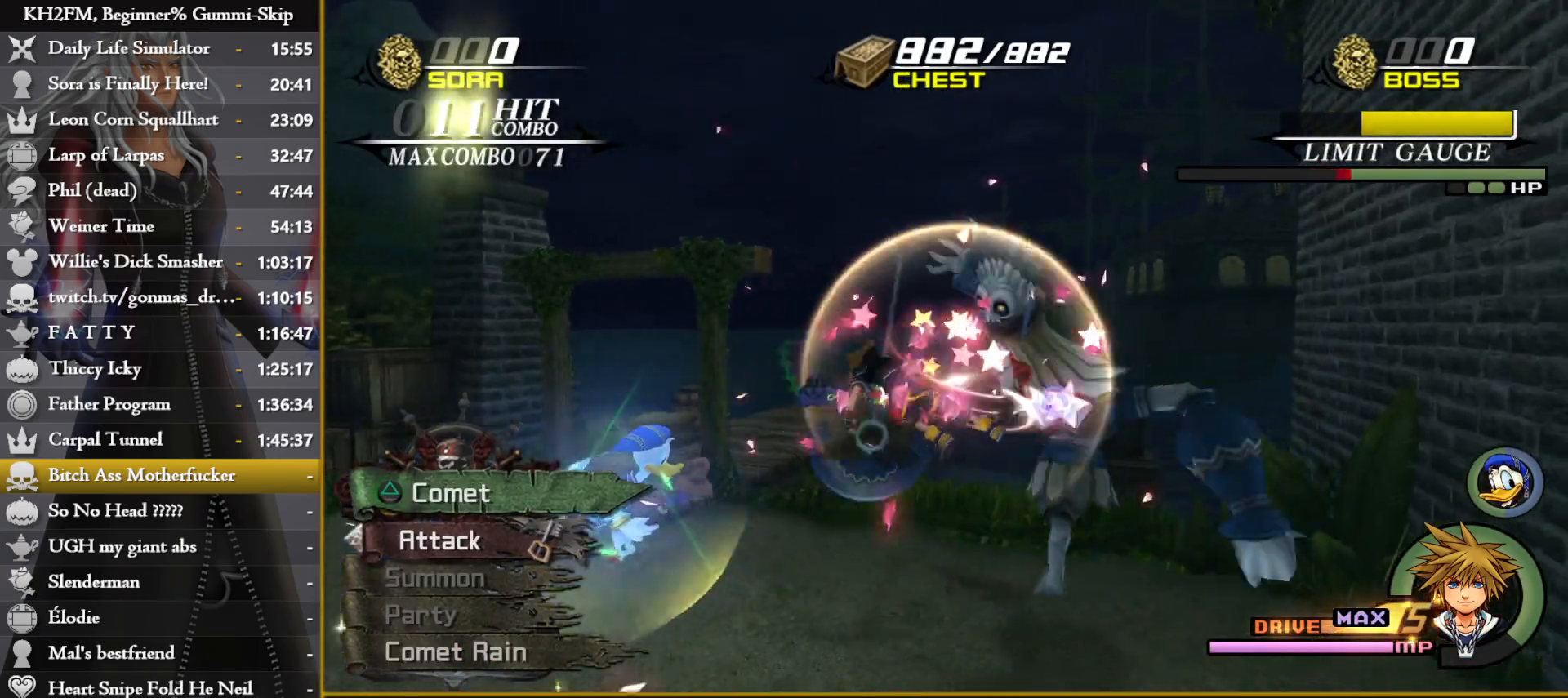
{"buttons": [], "left_stick": "down-left", "right_stick": "center", "events": [[50, "SQUARE", "up"], [83, "TRIANGLE", "down"], [200, "TRIANGLE", "up"], [250, "TRIANGLE", "down"], [300, "left_stick", "down-left"], [317, "TRIANGLE", "up"], [383, "TRIANGLE", "down"], [450, "TRIANGLE", "up"]]}
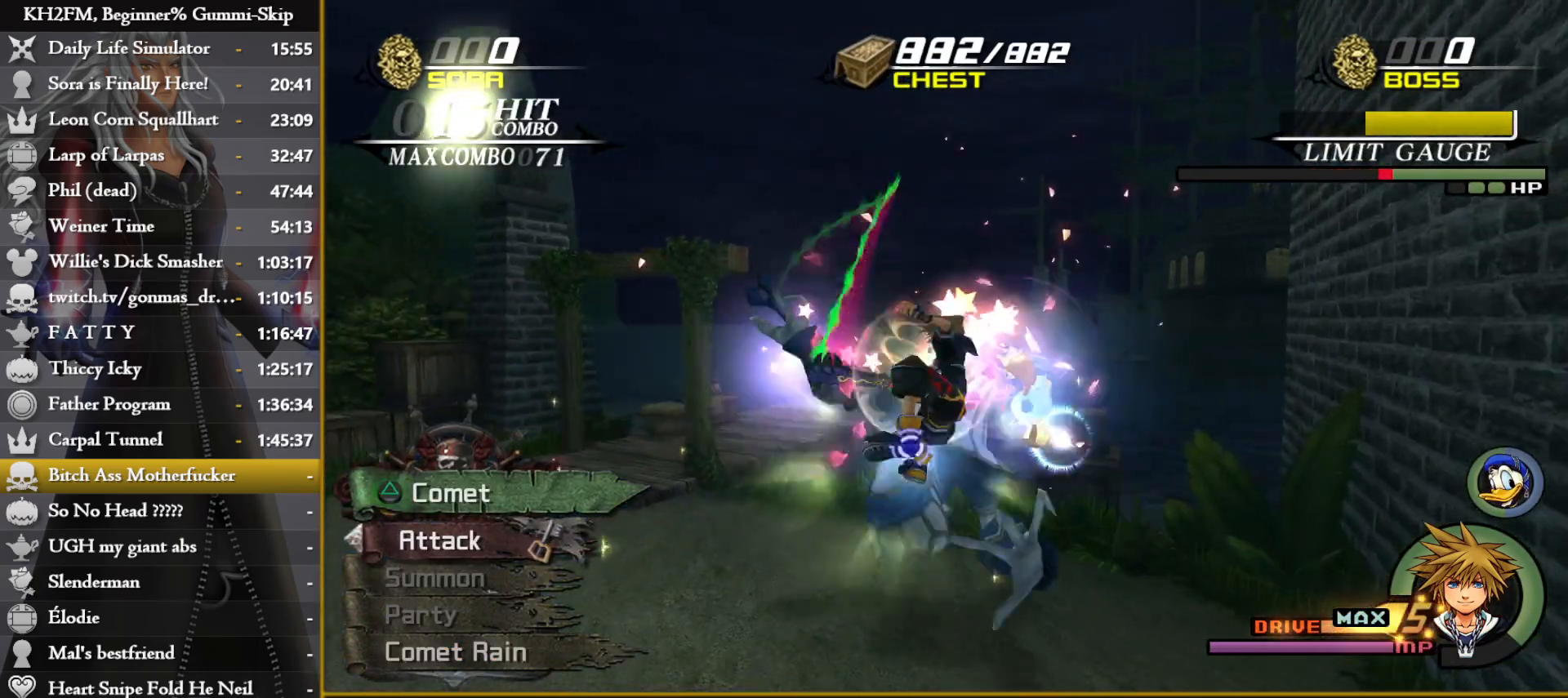
{"buttons": [], "left_stick": "down-left", "right_stick": "down-left", "events": [[33, "TRIANGLE", "down"], [100, "TRIANGLE", "up"], [183, "TRIANGLE", "down"], [250, "TRIANGLE", "up"], [333, "right_stick", "down-left"]]}
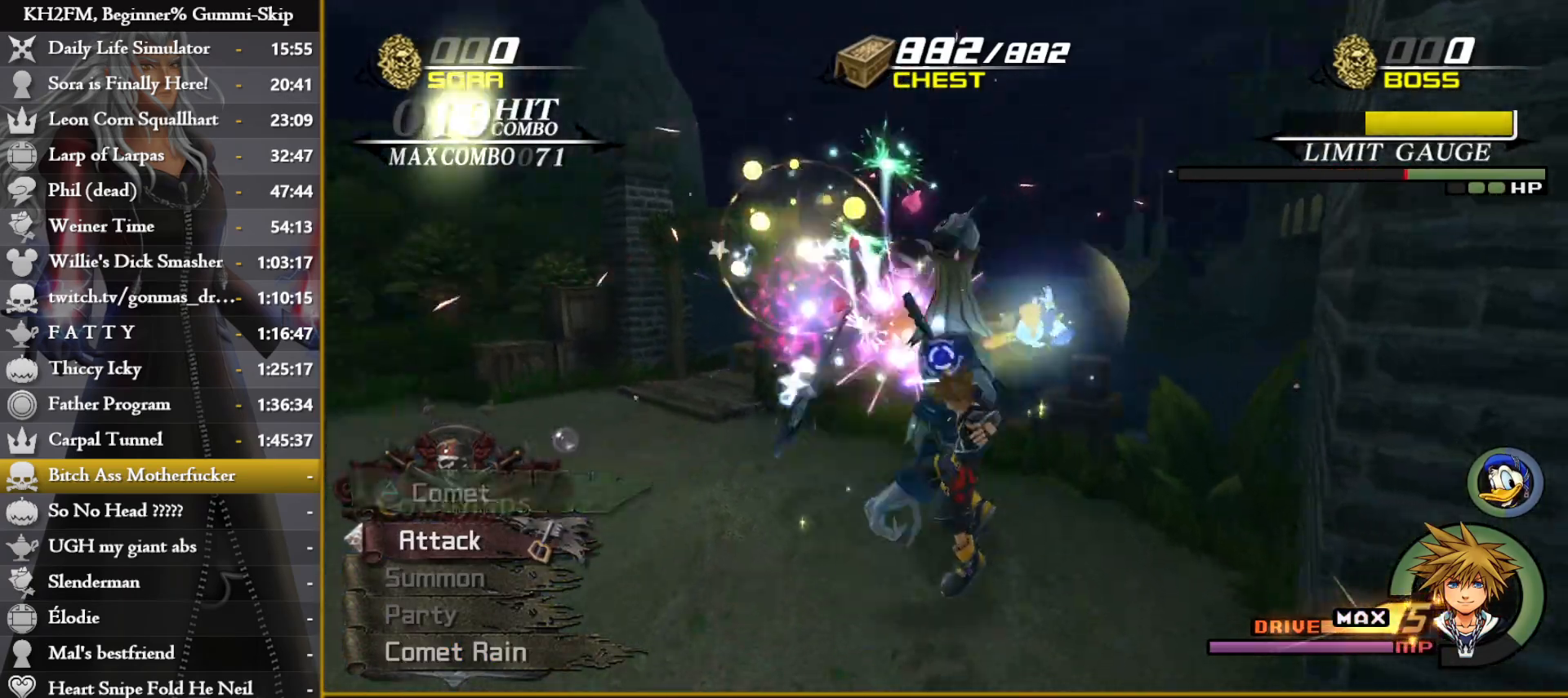
{"buttons": [], "left_stick": "up", "right_stick": "center", "events": [[17, "left_stick", "up-left"], [83, "right_stick", "center"], [233, "CIRCLE", "down"], [233, "left_stick", "up"], [367, "CIRCLE", "up"], [400, "CROSS", "down"], [500, "CROSS", "up"]]}
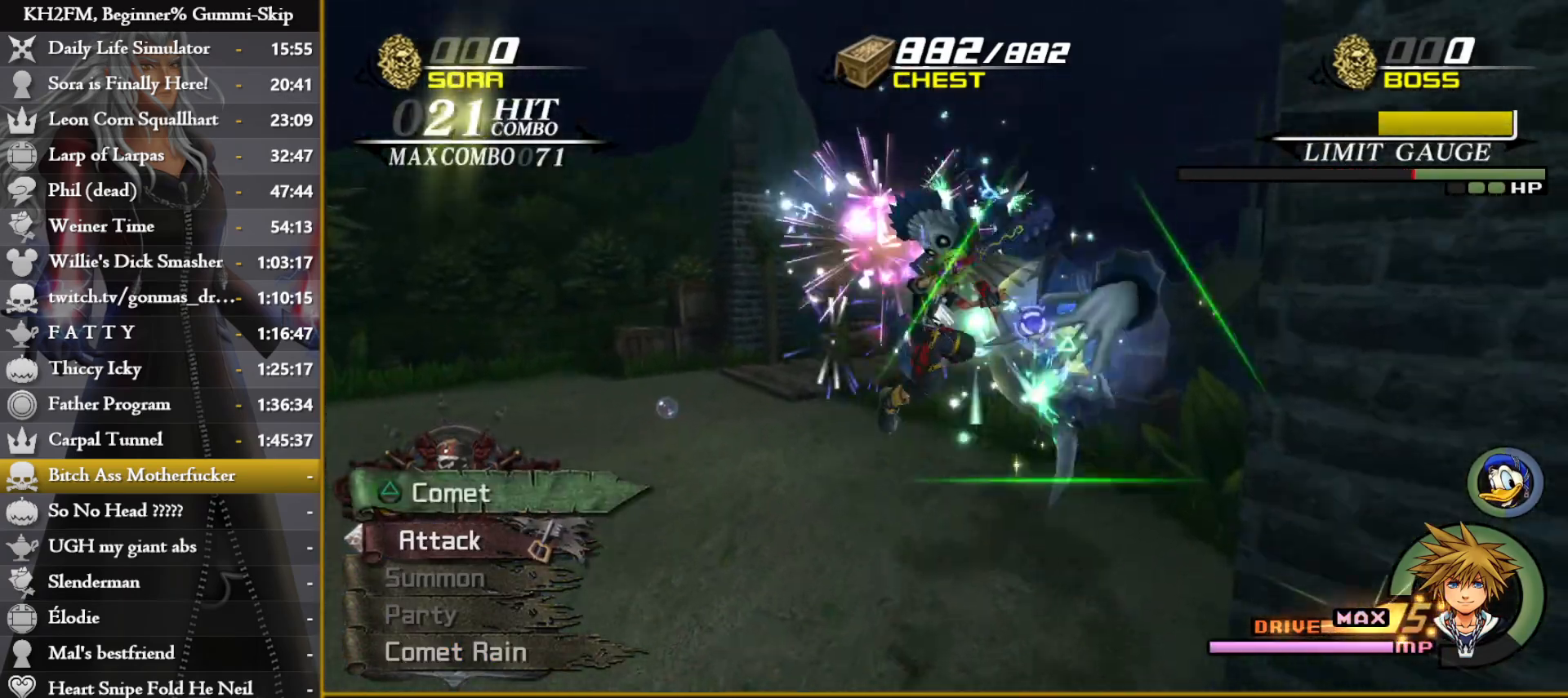
{"buttons": [], "left_stick": "up-right", "right_stick": "center", "events": [[33, "CROSS", "down"], [67, "left_stick", "up-right"], [100, "CROSS", "up"], [183, "SQUARE", "down"], [250, "SQUARE", "up"], [300, "SQUARE", "down"], [367, "SQUARE", "up"], [417, "SQUARE", "down"], [483, "SQUARE", "up"]]}
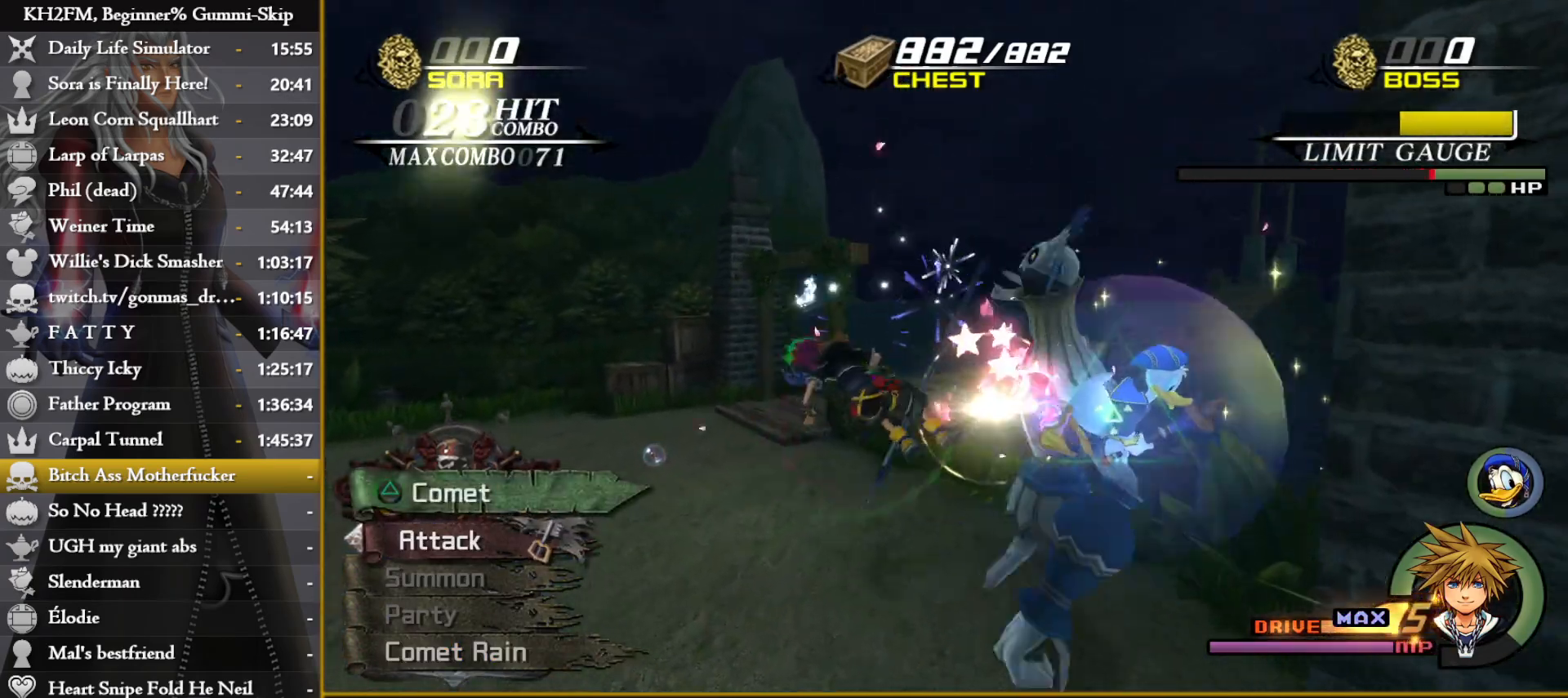
{"buttons": ["SQUARE"], "left_stick": "down-left", "right_stick": "center", "events": [[33, "SQUARE", "down"], [100, "left_stick", "center"], [133, "SQUARE", "up"], [183, "SQUARE", "down"], [233, "SQUARE", "up"], [300, "SQUARE", "down"], [367, "SQUARE", "up"], [383, "left_stick", "down-left"], [450, "SQUARE", "down"]]}
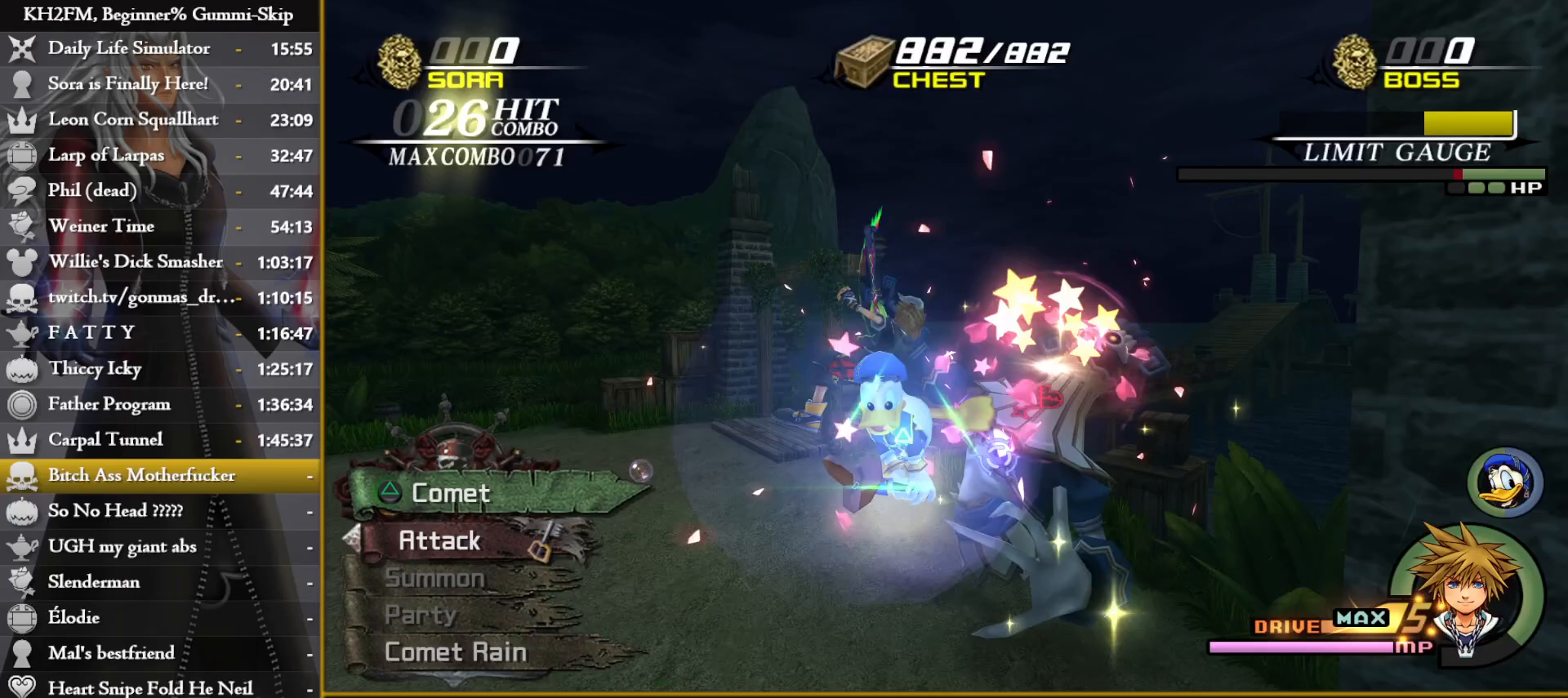
{"buttons": [], "left_stick": "down-left", "right_stick": "center", "events": [[17, "SQUARE", "up"], [67, "SQUARE", "down"], [167, "SQUARE", "up"], [233, "TRIANGLE", "down"], [333, "TRIANGLE", "up"], [400, "TRIANGLE", "down"], [450, "TRIANGLE", "up"]]}
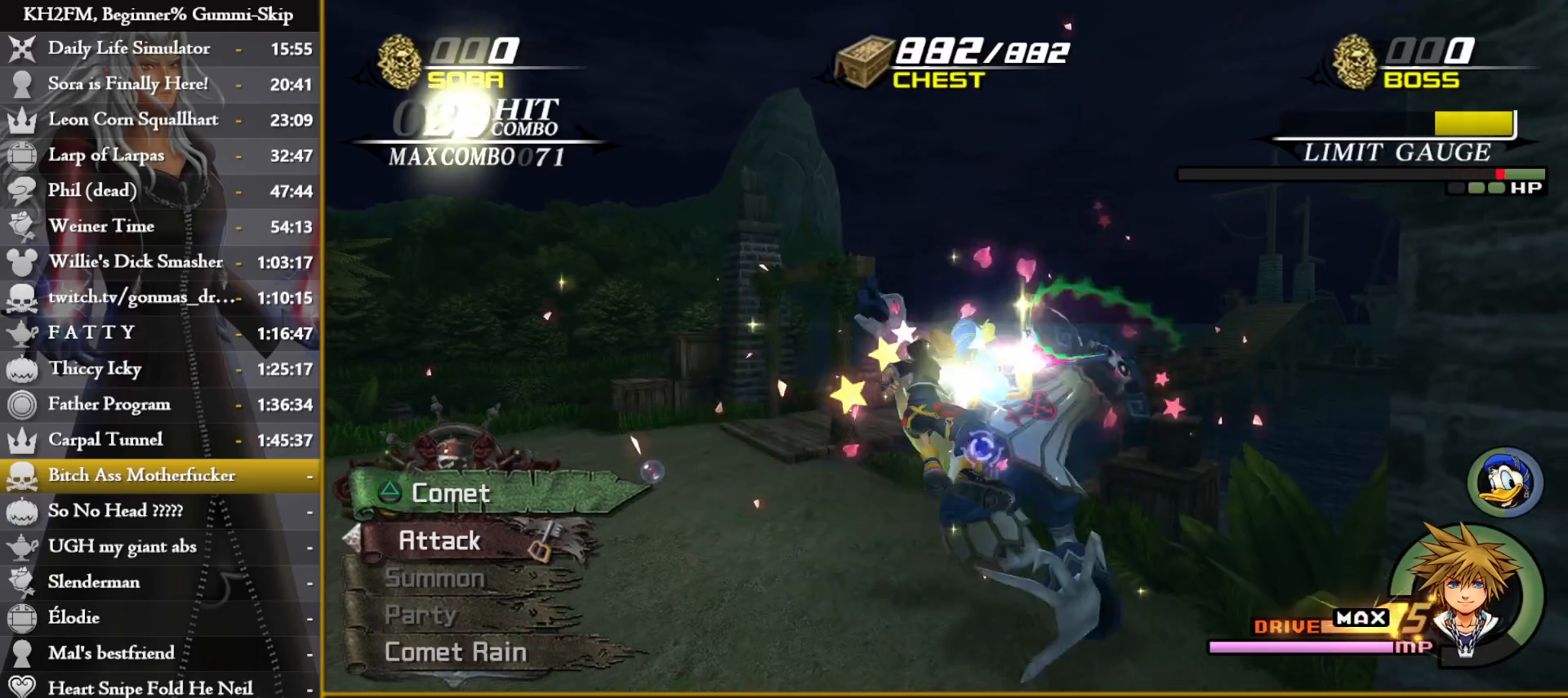
{"buttons": [], "left_stick": "down-left", "right_stick": "center", "events": [[17, "TRIANGLE", "down"], [83, "TRIANGLE", "up"], [133, "TRIANGLE", "down"], [200, "TRIANGLE", "up"], [283, "TRIANGLE", "down"], [350, "TRIANGLE", "up"], [417, "TRIANGLE", "down"], [500, "TRIANGLE", "up"]]}
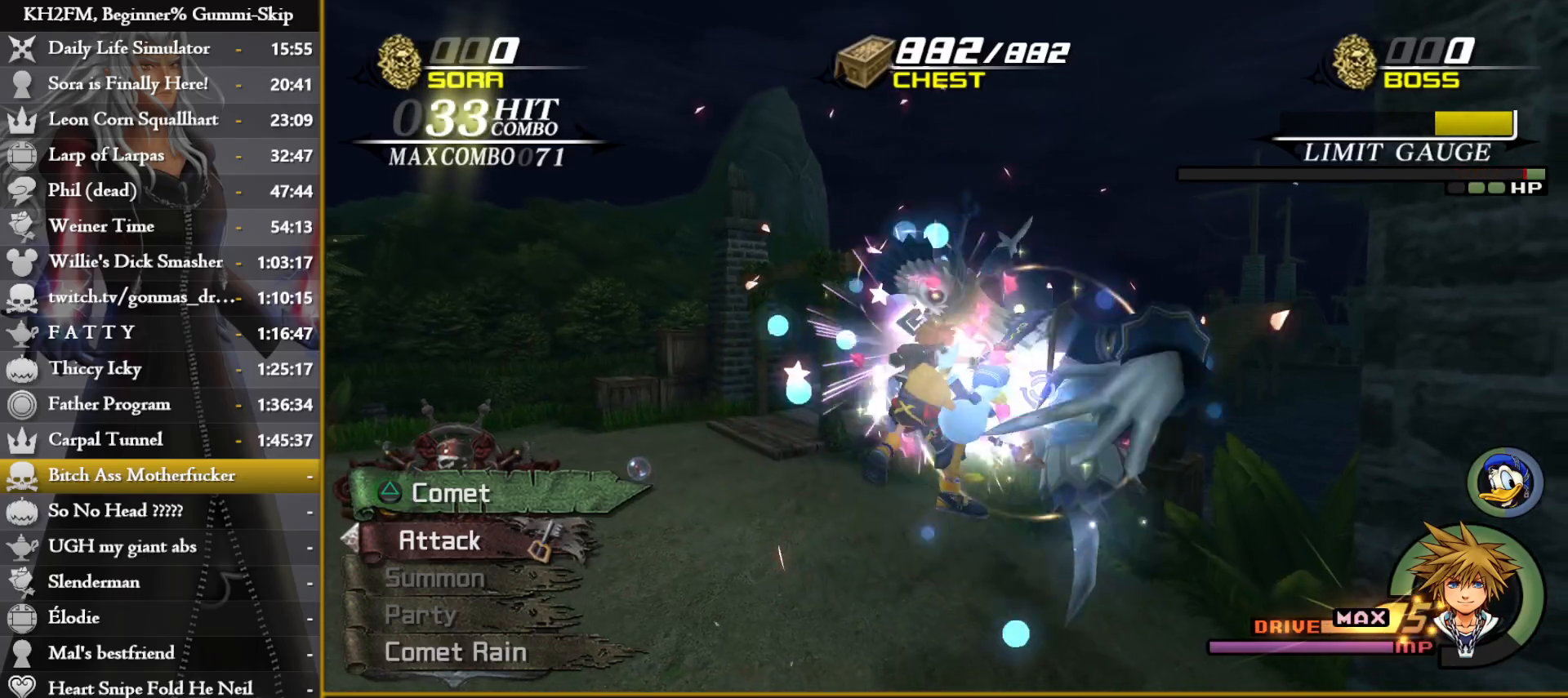
{"buttons": ["TRIANGLE"], "left_stick": "down", "right_stick": "center", "events": [[50, "TRIANGLE", "down"], [150, "TRIANGLE", "up"], [217, "TRIANGLE", "down"], [300, "TRIANGLE", "up"], [367, "TRIANGLE", "down"], [433, "left_stick", "down"], [450, "TRIANGLE", "up"], [500, "TRIANGLE", "down"]]}
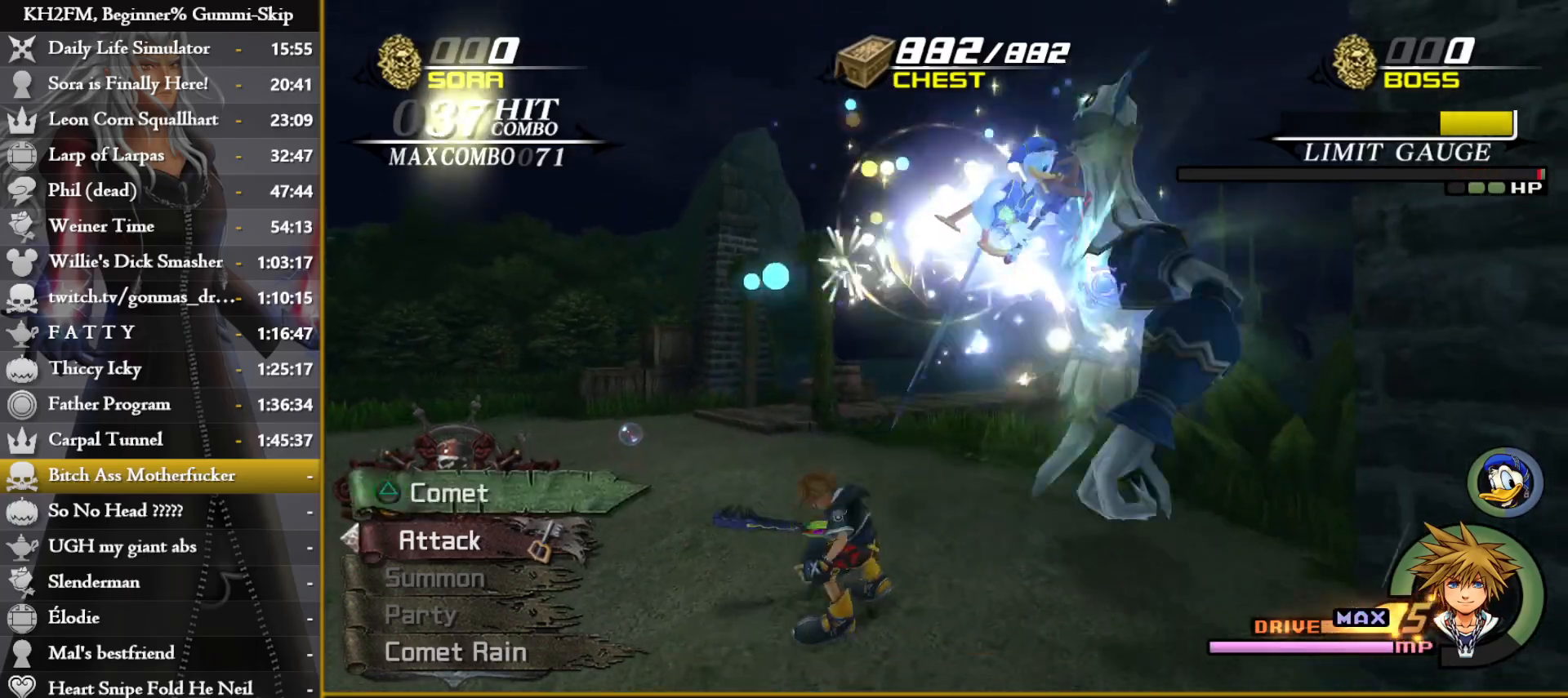
{"buttons": ["TRIANGLE"], "left_stick": "center", "right_stick": "center", "events": [[17, "left_stick", "down-right"], [83, "TRIANGLE", "up"], [150, "TRIANGLE", "down"], [200, "left_stick", "center"], [233, "TRIANGLE", "up"], [300, "TRIANGLE", "down"], [383, "TRIANGLE", "up"], [417, "TRIANGLE", "down"]]}
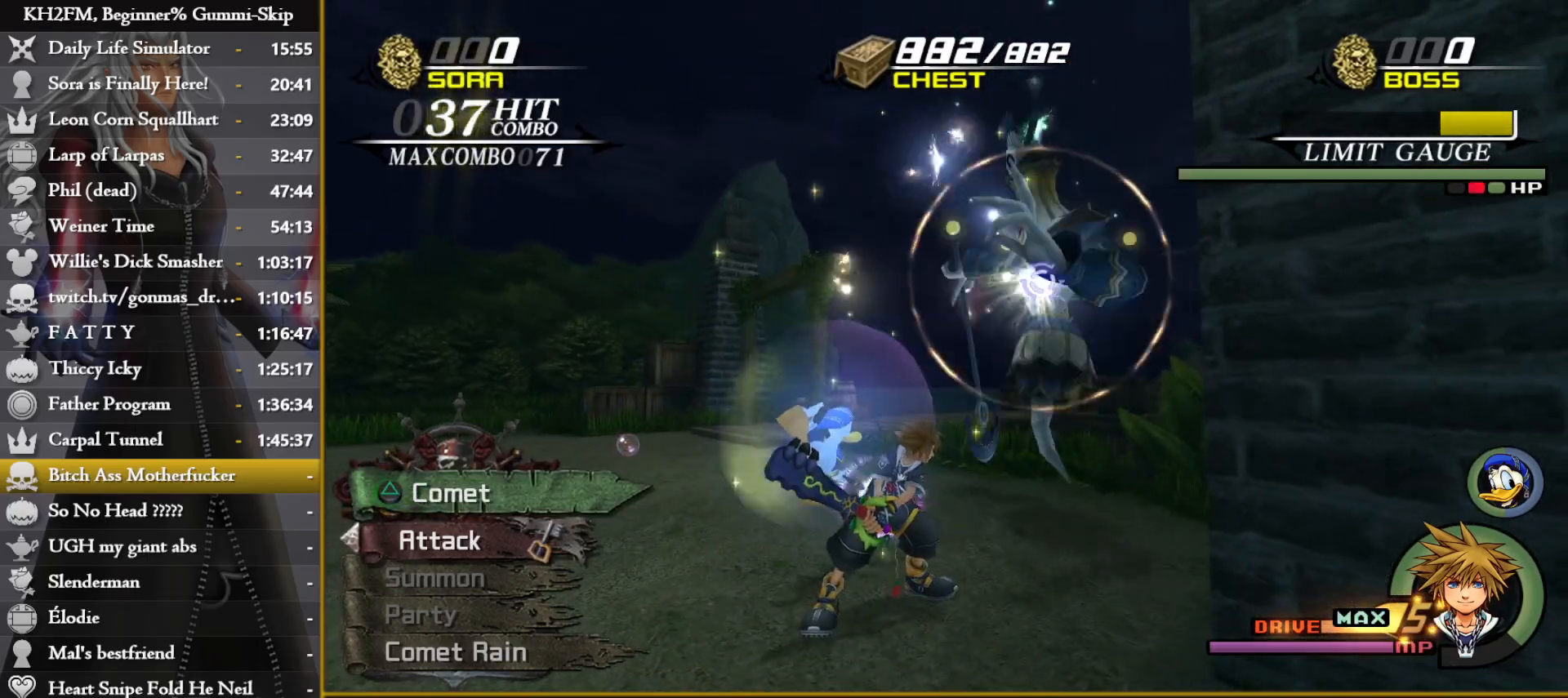
{"buttons": [], "left_stick": "up-right", "right_stick": "center", "events": [[17, "TRIANGLE", "up"], [67, "CIRCLE", "down"], [100, "left_stick", "up-right"], [217, "CIRCLE", "up"], [250, "CROSS", "down"], [333, "CROSS", "up"], [417, "SQUARE", "down"], [483, "SQUARE", "up"]]}
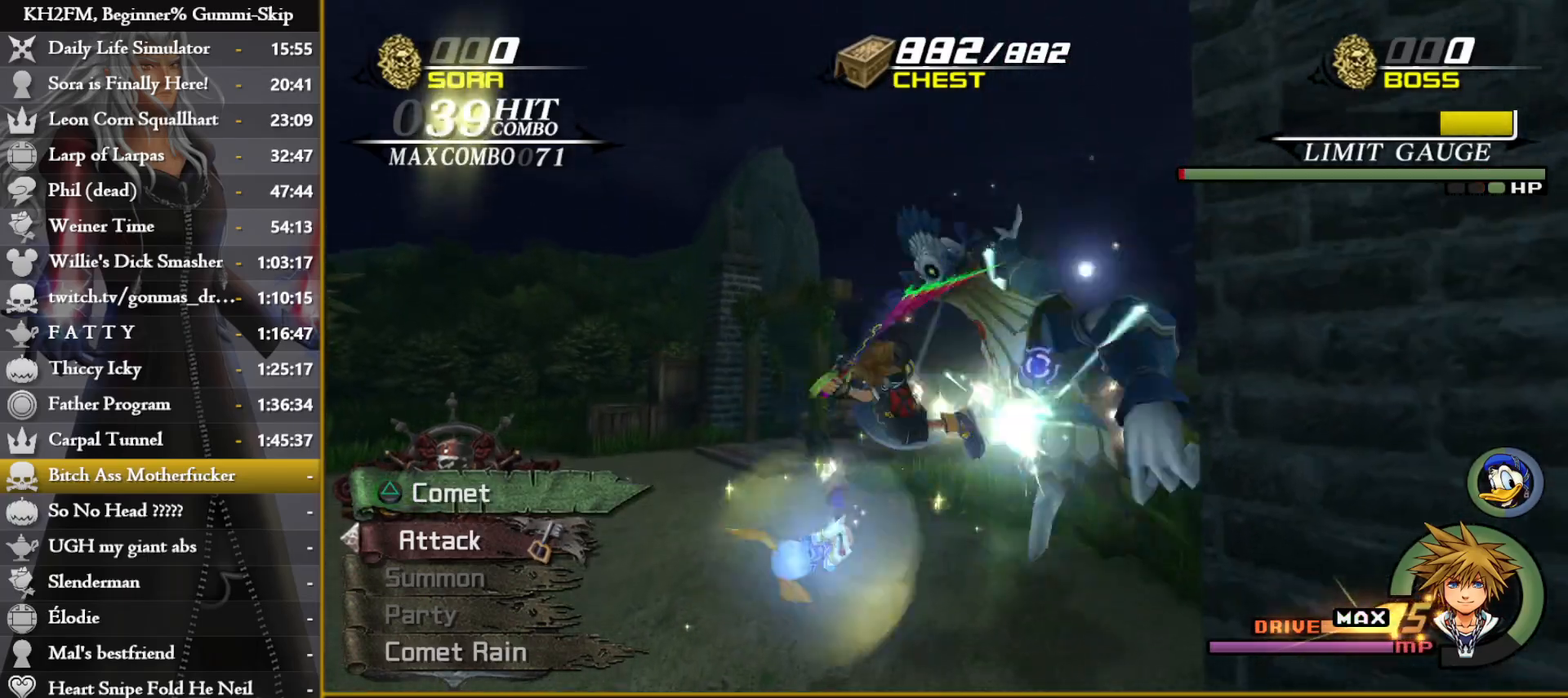
{"buttons": ["SQUARE"], "left_stick": "up-right", "right_stick": "center", "events": [[33, "SQUARE", "down"], [100, "SQUARE", "up"], [167, "SQUARE", "down"], [233, "SQUARE", "up"], [267, "SQUARE", "down"], [317, "SQUARE", "up"], [333, "SQUARE", "down"], [383, "SQUARE", "up"], [417, "SQUARE", "down"], [450, "SQUARE", "up"], [500, "SQUARE", "down"]]}
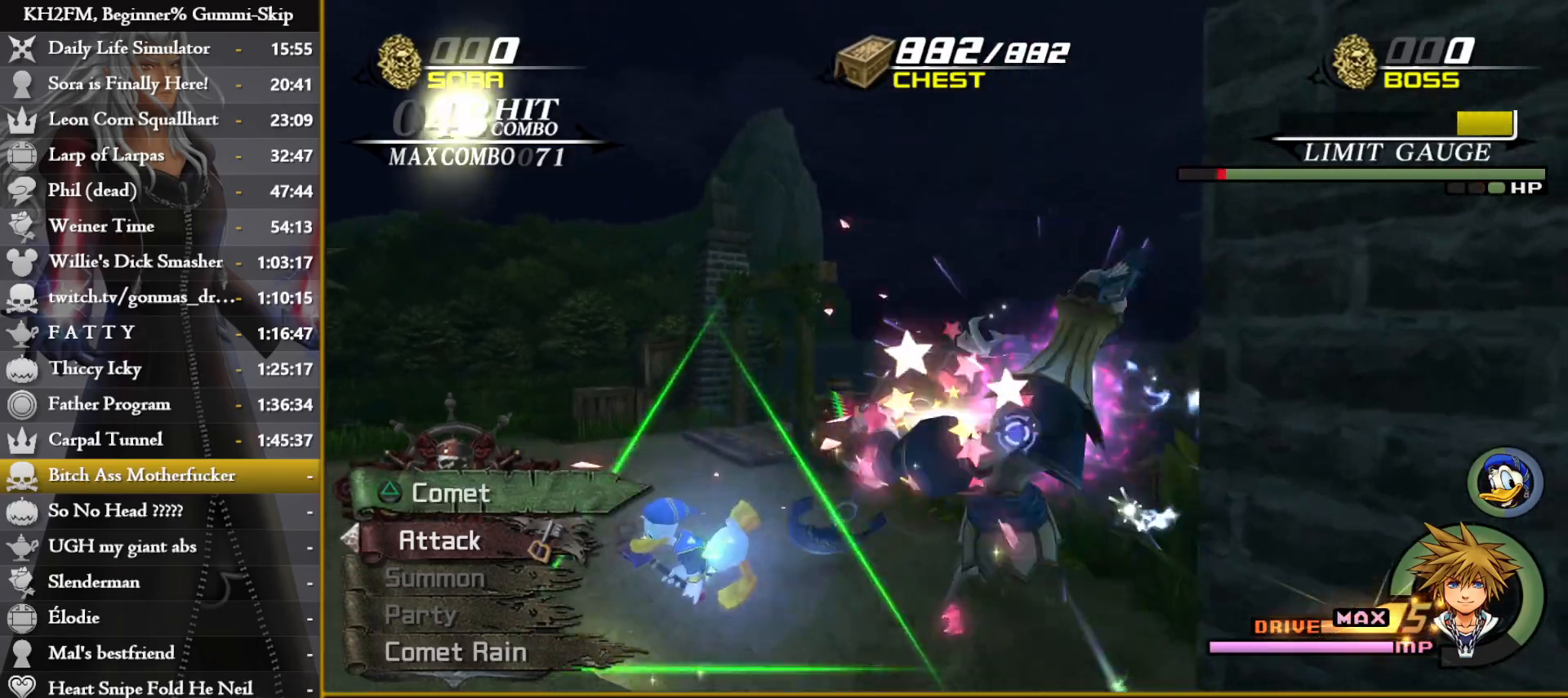
{"buttons": ["SQUARE"], "left_stick": "center", "right_stick": "center", "events": [[50, "SQUARE", "up"], [83, "SQUARE", "down"], [117, "SQUARE", "up"], [167, "SQUARE", "down"], [217, "SQUARE", "up"], [267, "SQUARE", "down"], [283, "SQUARE", "up"], [300, "left_stick", "center"], [333, "SQUARE", "down"], [367, "SQUARE", "up"], [417, "SQUARE", "down"], [467, "SQUARE", "up"], [500, "SQUARE", "down"]]}
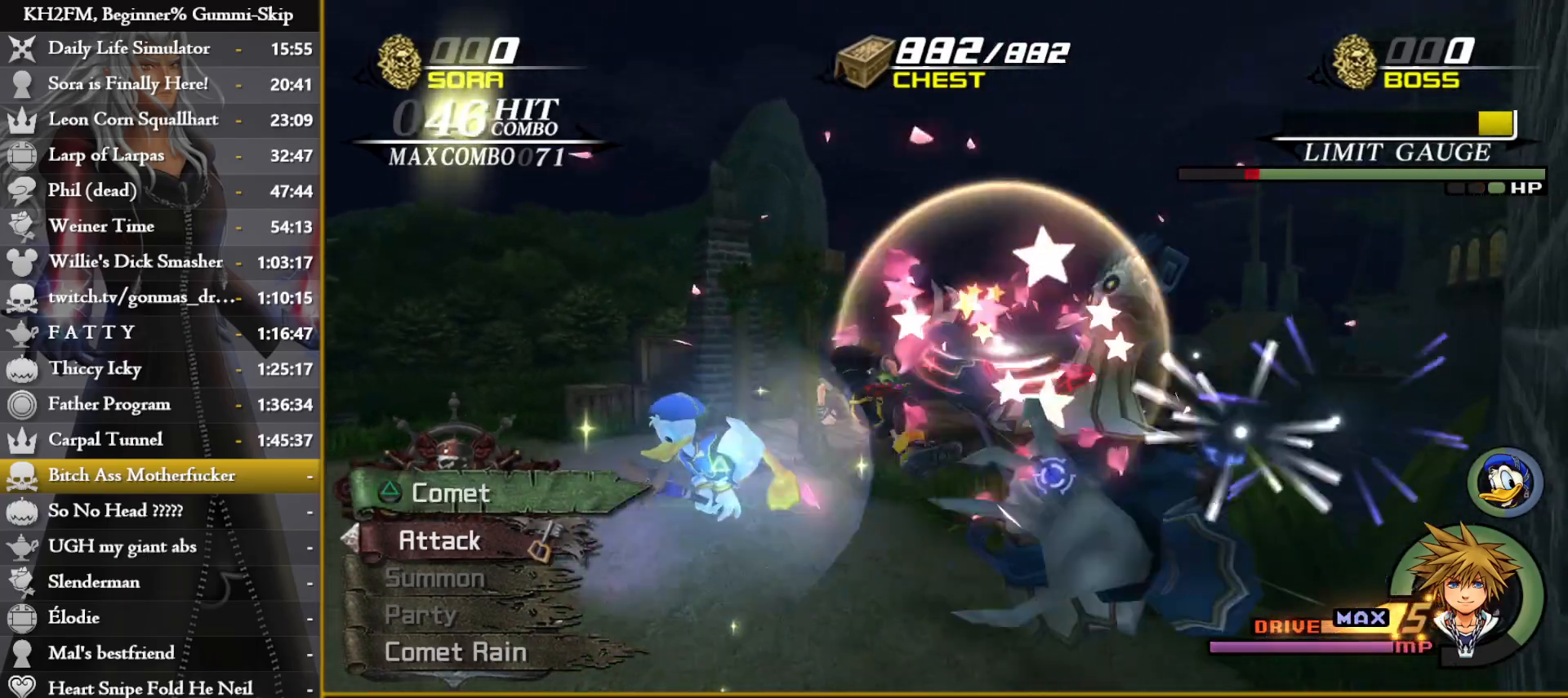
{"buttons": [], "left_stick": "center", "right_stick": "center", "events": [[17, "SQUARE", "up"], [83, "SQUARE", "down"], [117, "SQUARE", "up"], [133, "TRIANGLE", "down"], [250, "TRIANGLE", "up"], [300, "TRIANGLE", "down"], [333, "TRIANGLE", "up"], [383, "TRIANGLE", "down"], [417, "TRIANGLE", "up"], [467, "TRIANGLE", "down"], [500, "TRIANGLE", "up"]]}
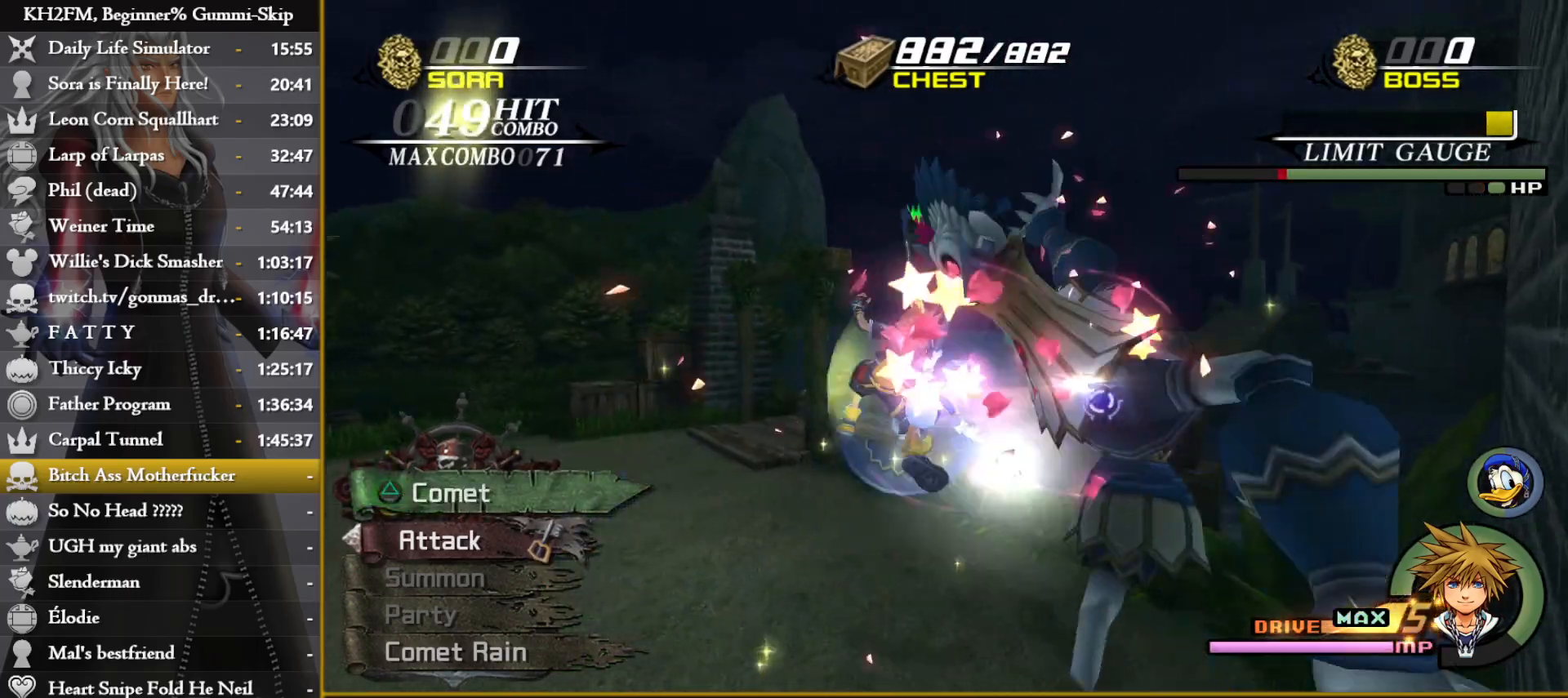
{"buttons": ["CROSS"], "left_stick": "down-right", "right_stick": "center", "events": [[50, "TRIANGLE", "down"], [83, "TRIANGLE", "up"], [200, "left_stick", "right"], [217, "CROSS", "down"], [267, "CROSS", "up"], [283, "left_stick", "down-right"], [500, "CROSS", "down"]]}
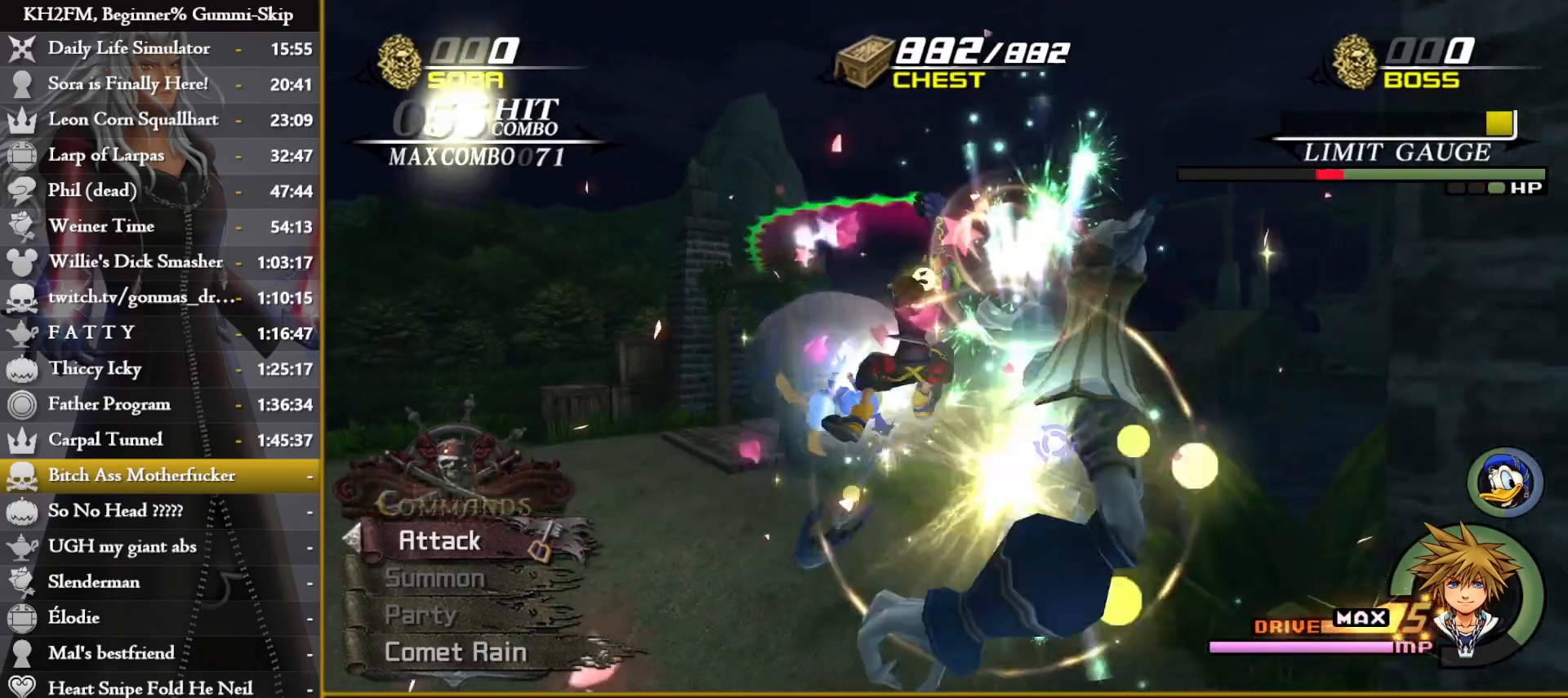
{"buttons": ["CROSS"], "left_stick": "down-right", "right_stick": "center", "events": [[83, "CROSS", "up"], [133, "CROSS", "down"], [167, "CROSS", "up"], [217, "CROSS", "down"], [250, "CROSS", "up"], [333, "CROSS", "down"], [367, "CROSS", "up"], [417, "CROSS", "down"], [450, "CROSS", "up"], [500, "CROSS", "down"]]}
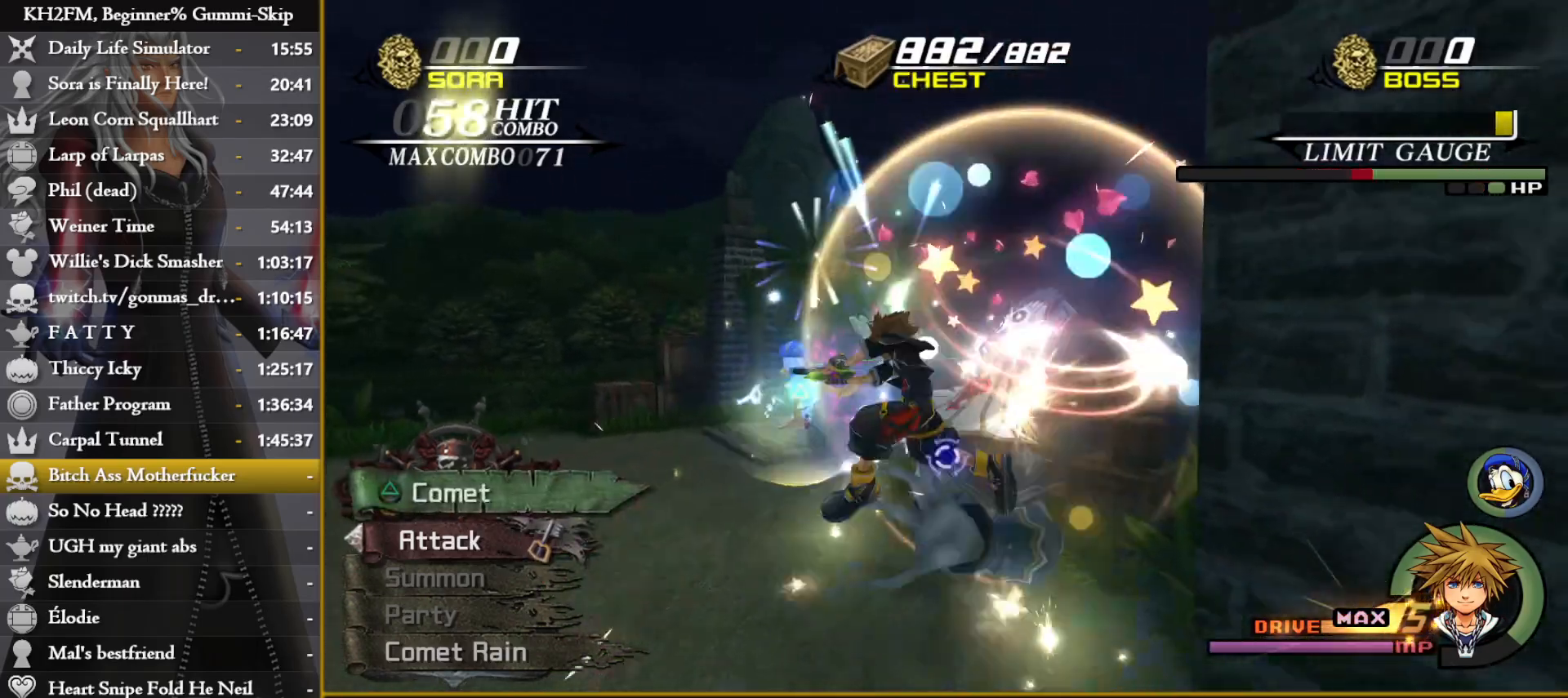
{"buttons": ["TRIANGLE"], "left_stick": "left", "right_stick": "center", "events": [[17, "CROSS", "up"], [67, "CROSS", "down"], [67, "left_stick", "center"], [100, "CROSS", "up"], [133, "left_stick", "left"], [167, "TRIANGLE", "down"], [250, "TRIANGLE", "up"], [317, "TRIANGLE", "down"], [350, "TRIANGLE", "up"], [400, "TRIANGLE", "down"], [433, "TRIANGLE", "up"], [483, "TRIANGLE", "down"]]}
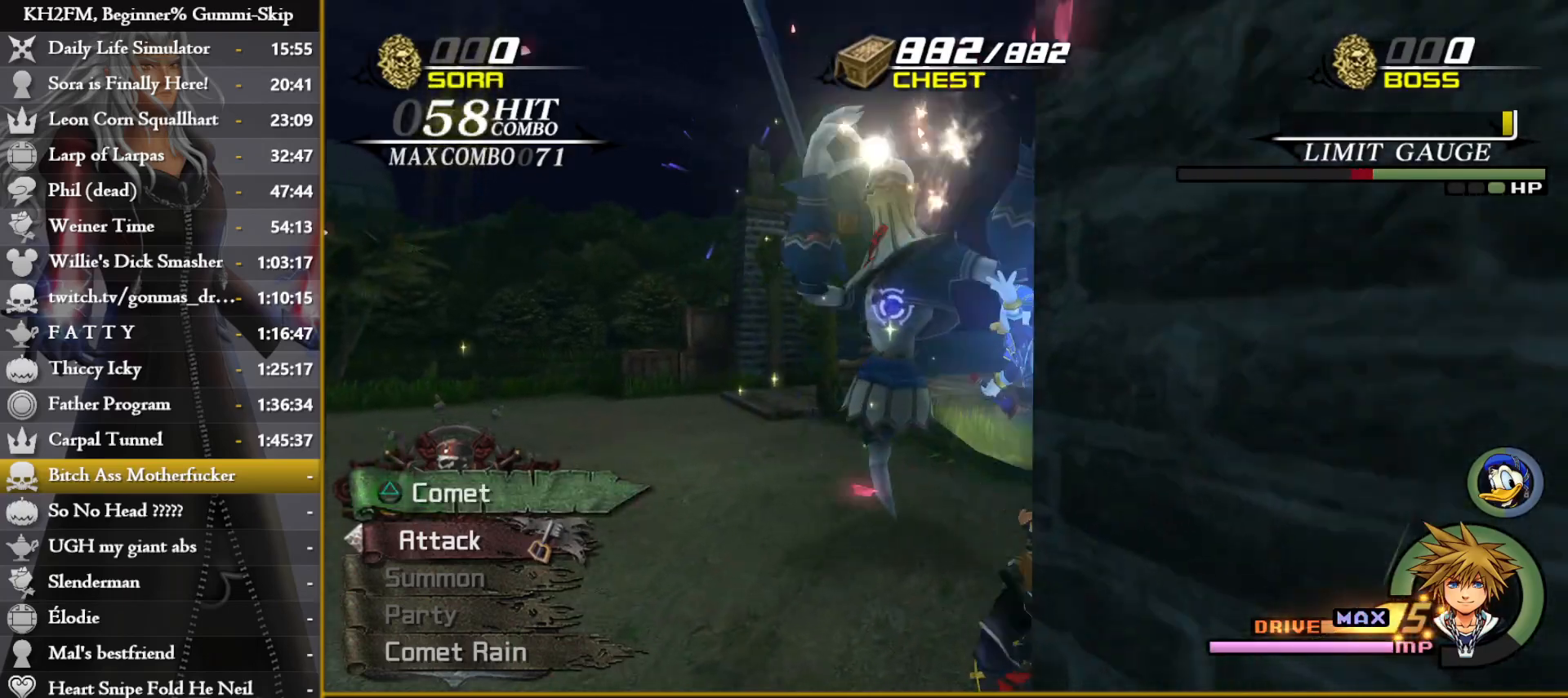
{"buttons": [], "left_stick": "left", "right_stick": "down-left", "events": [[17, "TRIANGLE", "up"], [67, "TRIANGLE", "down"], [100, "TRIANGLE", "up"], [233, "SQUARE", "down"], [383, "SQUARE", "up"], [500, "right_stick", "down-left"]]}
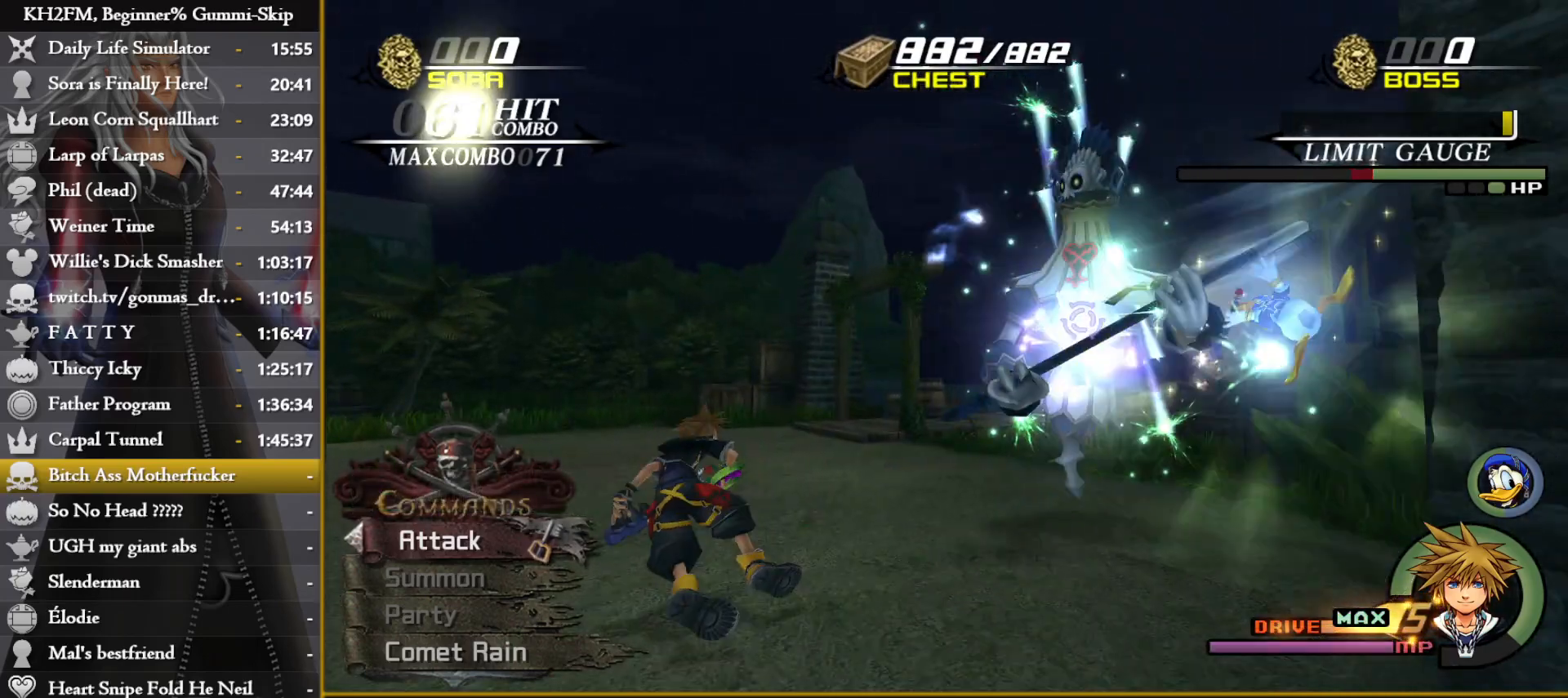
{"buttons": [], "left_stick": "up-left", "right_stick": "down-left", "events": [[467, "left_stick", "up-left"]]}
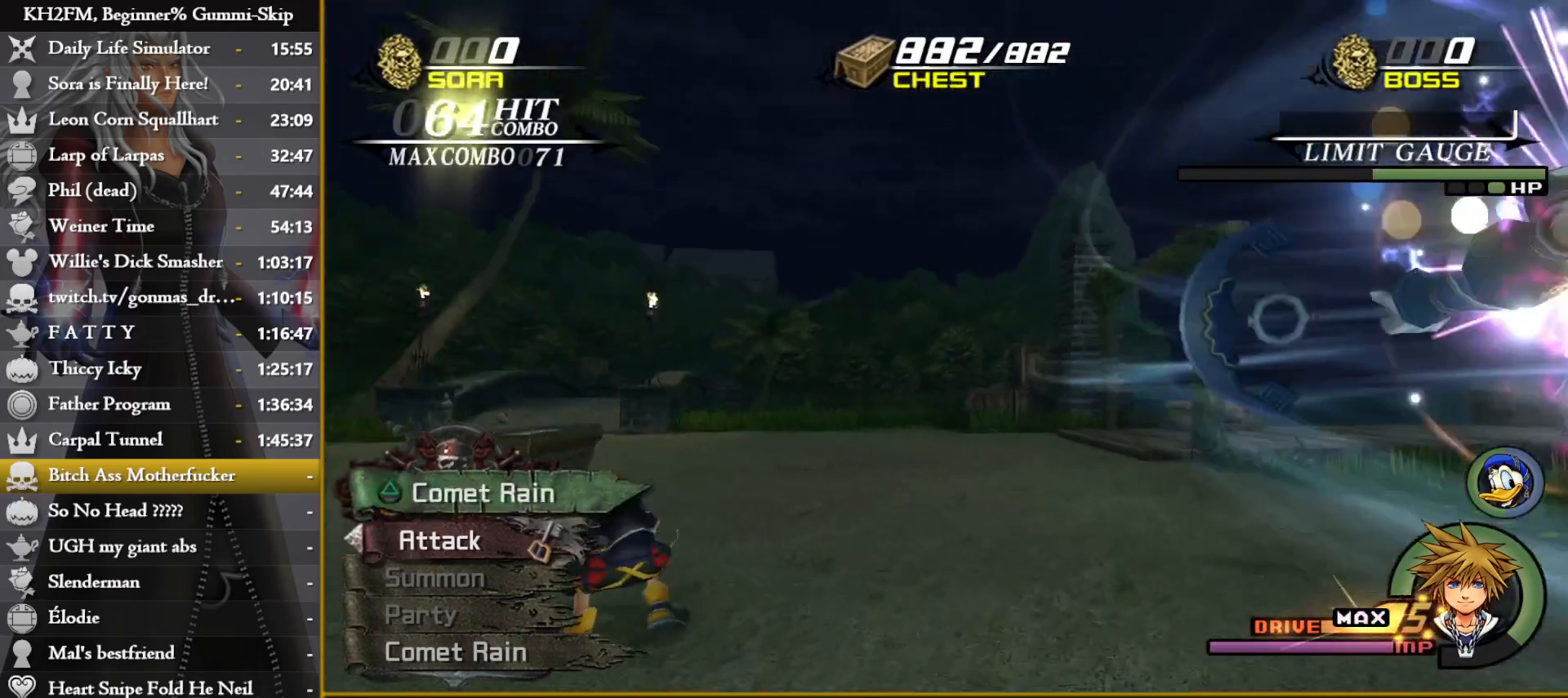
{"buttons": ["TRIANGLE"], "left_stick": "up-left", "right_stick": "center", "events": [[117, "R1", "down"], [233, "R1", "up"], [233, "SQUARE", "down"], [233, "right_stick", "center"], [317, "SQUARE", "up"], [467, "TRIANGLE", "down"]]}
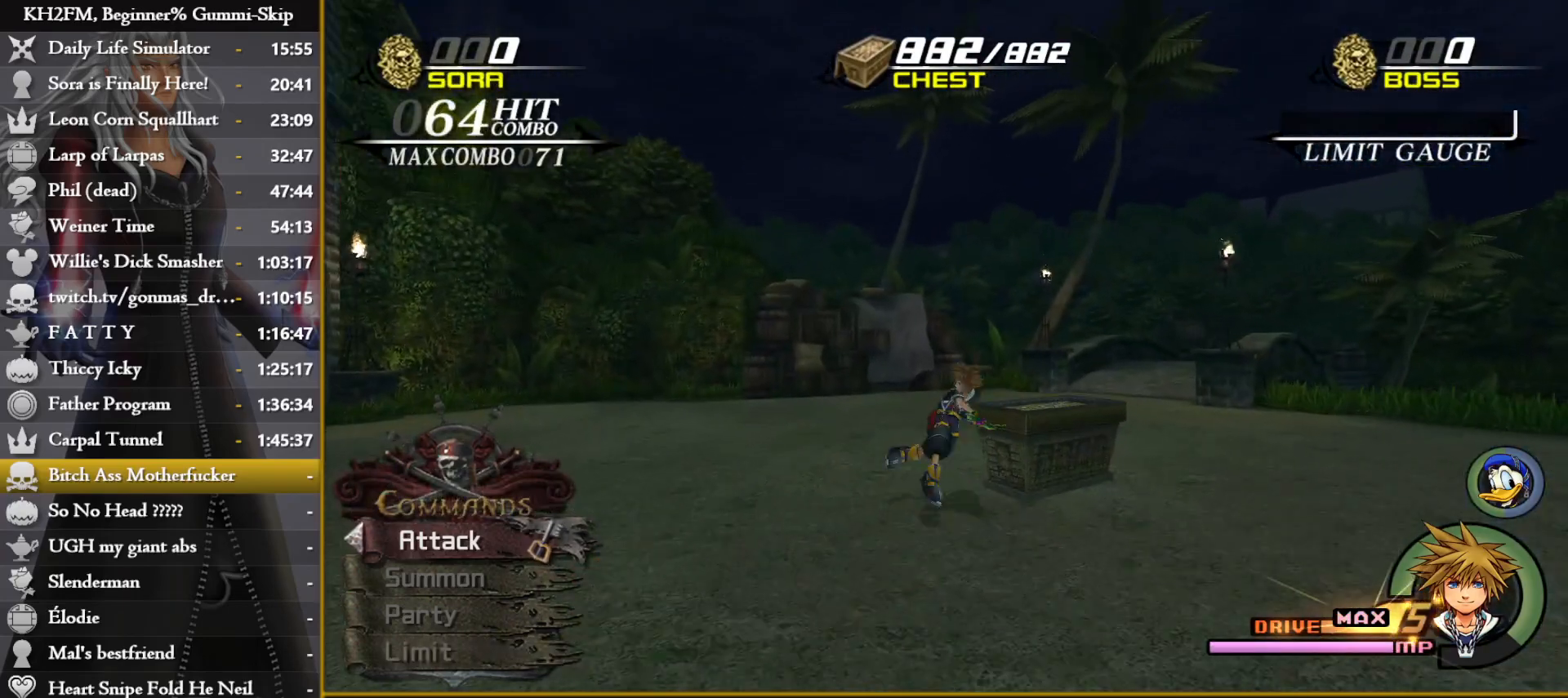
{"buttons": [], "left_stick": "left", "right_stick": "down-left", "events": [[67, "TRIANGLE", "up"], [150, "left_stick", "left"], [200, "right_stick", "down-left"]]}
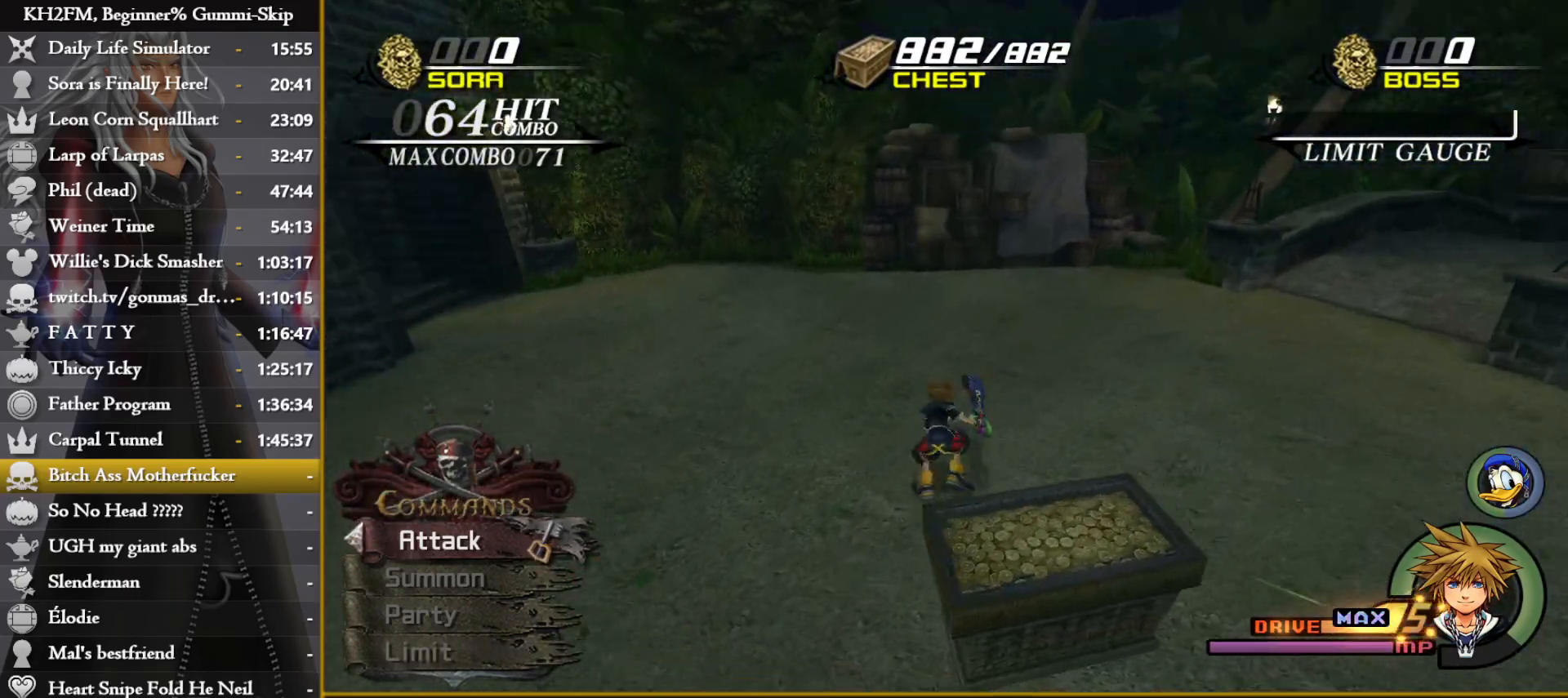
{"buttons": [], "left_stick": "up-left", "right_stick": "center", "events": [[167, "R1", "down"], [250, "R1", "up"], [333, "right_stick", "center"], [483, "left_stick", "up-left"]]}
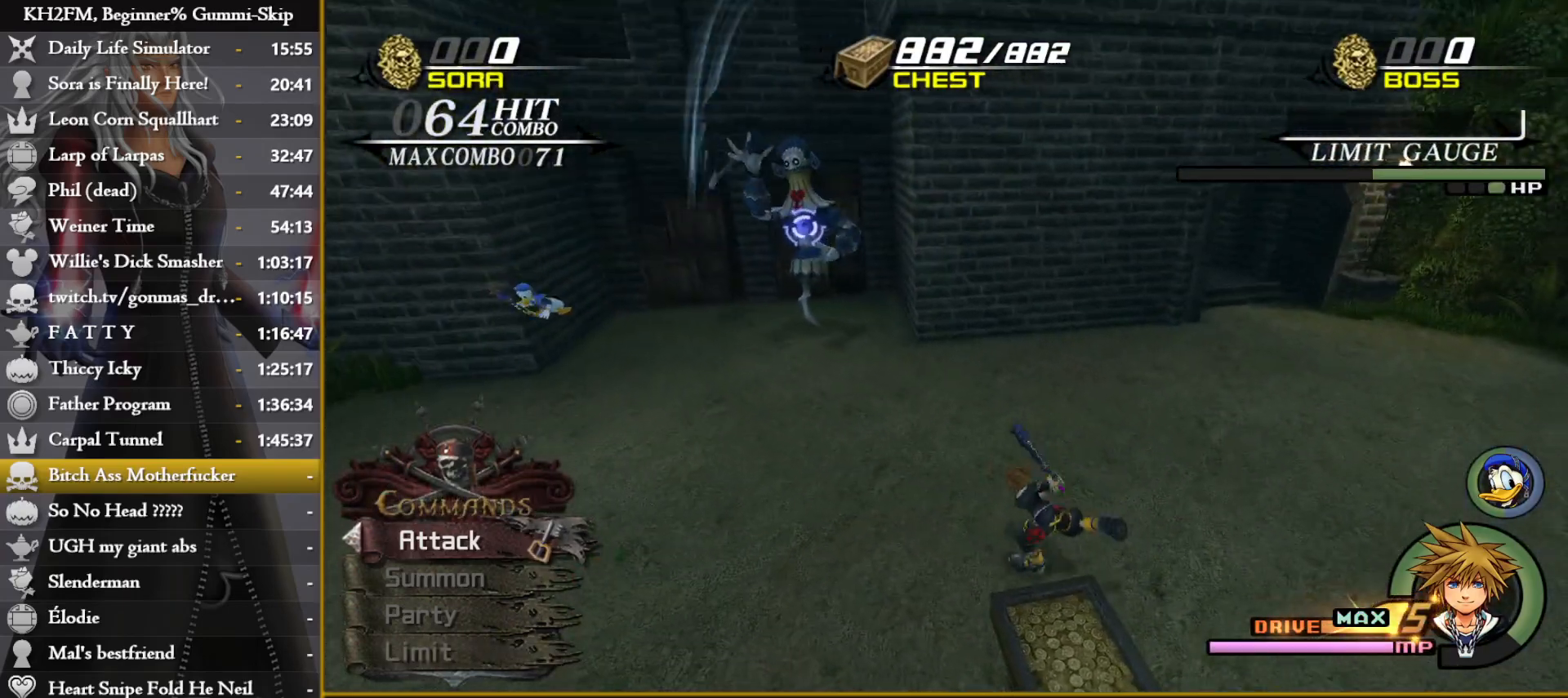
{"buttons": [], "left_stick": "up-left", "right_stick": "center", "events": [[67, "right_stick", "down-left"], [317, "right_stick", "center"]]}
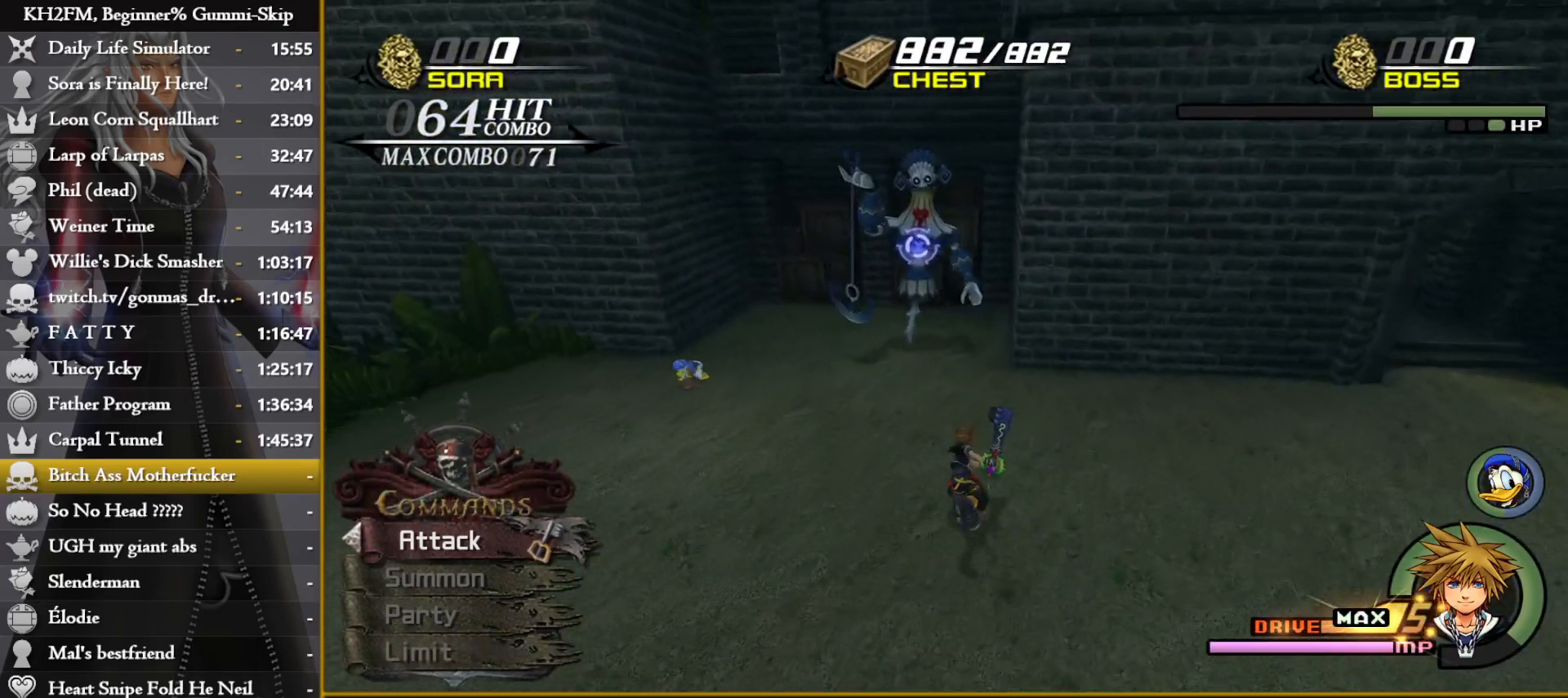
{"buttons": [], "left_stick": "center", "right_stick": "center", "events": [[83, "right_stick", "down-left"], [250, "right_stick", "center"], [267, "CROSS", "down"], [367, "CROSS", "up"], [383, "left_stick", "center"], [417, "CROSS", "down"], [500, "CROSS", "up"]]}
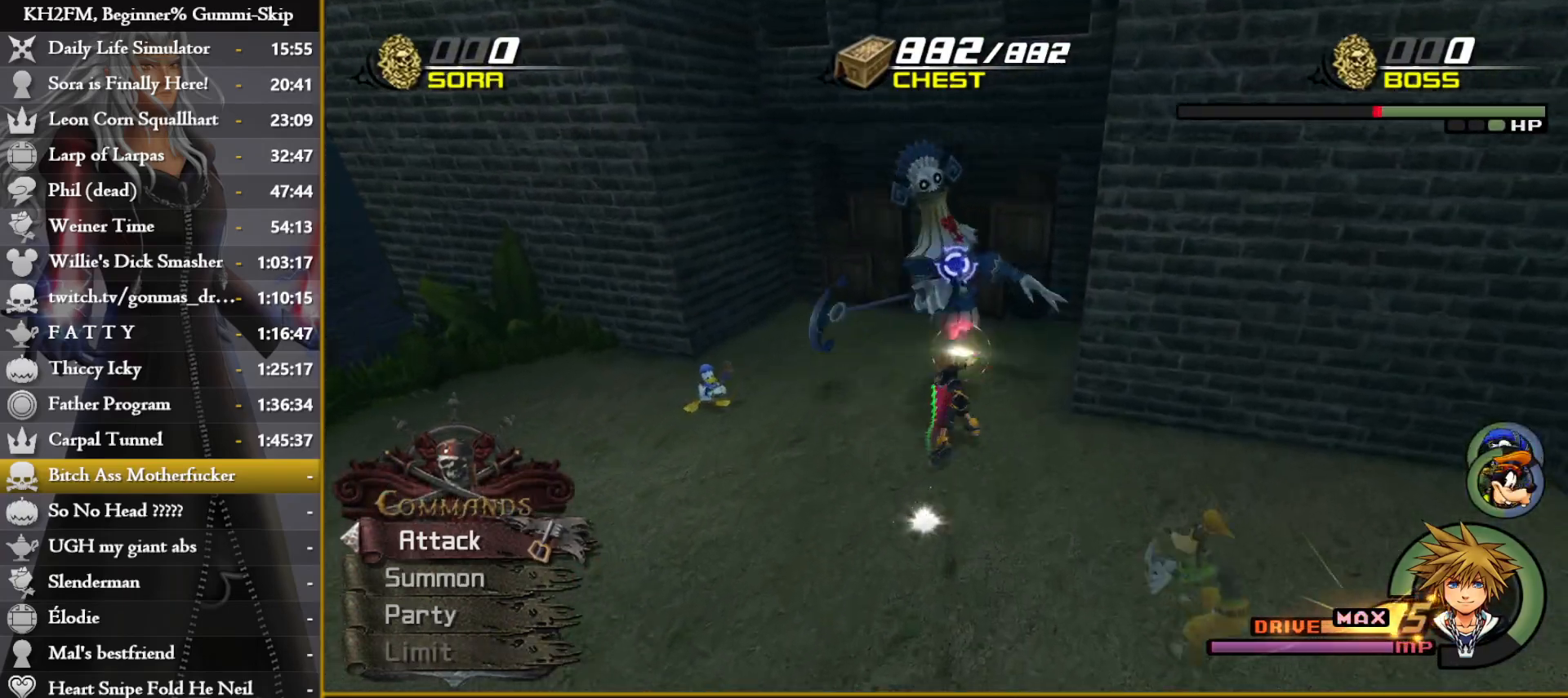
{"buttons": ["CROSS"], "left_stick": "center", "right_stick": "center", "events": [[67, "CROSS", "down"], [133, "CROSS", "up"], [200, "CROSS", "down"], [283, "CROSS", "up"], [350, "CROSS", "down"], [433, "CROSS", "up"], [500, "CROSS", "down"]]}
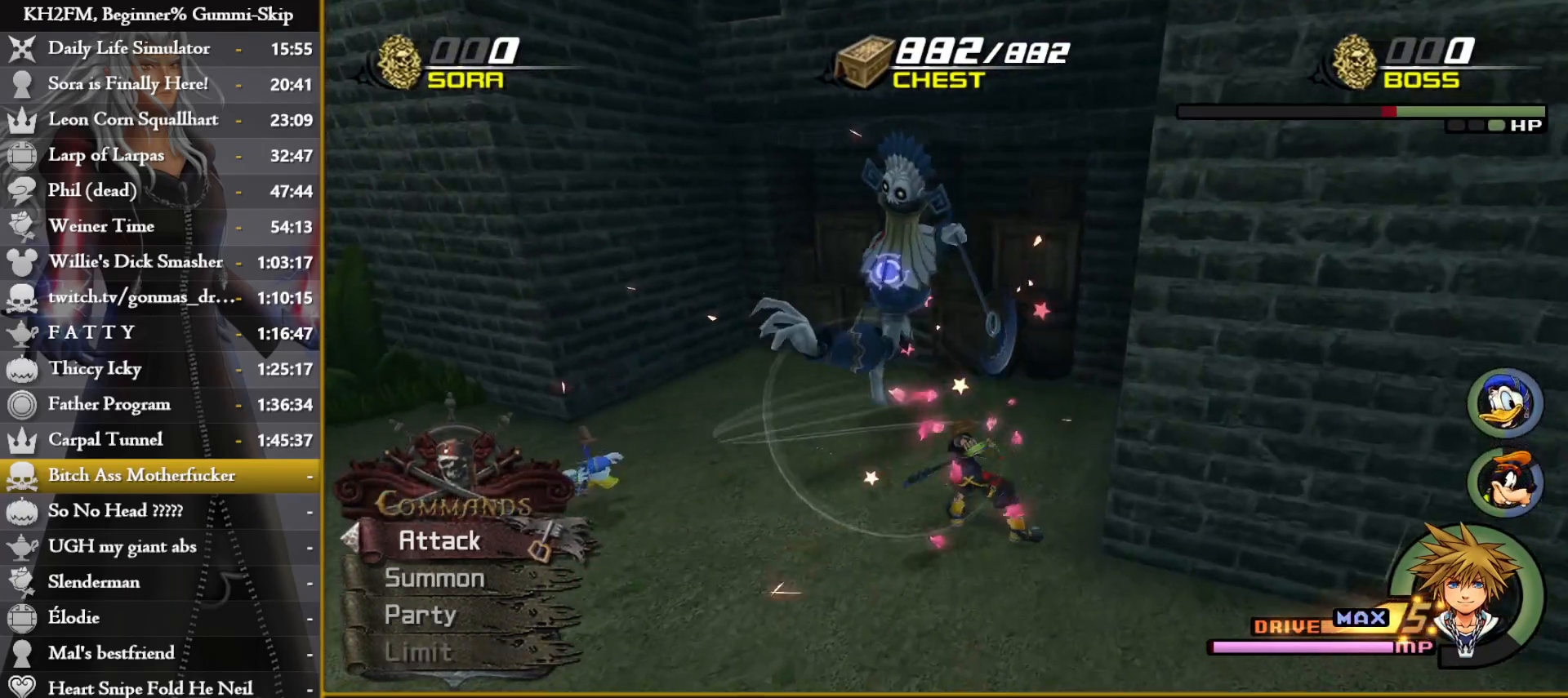
{"buttons": ["CROSS"], "left_stick": "center", "right_stick": "center", "events": [[83, "CROSS", "up"], [167, "CROSS", "down"], [250, "CROSS", "up"], [317, "CROSS", "down"], [400, "CROSS", "up"], [467, "CROSS", "down"]]}
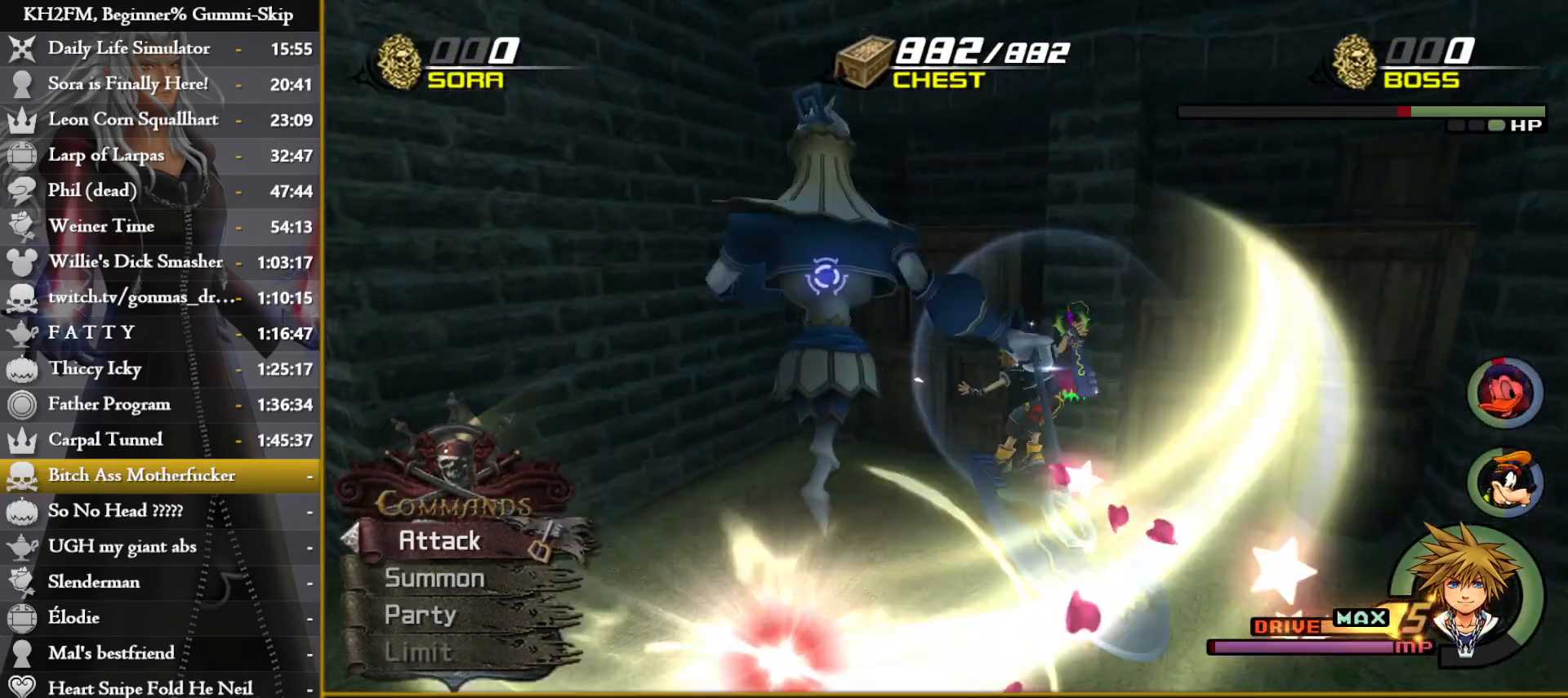
{"buttons": [], "left_stick": "center", "right_stick": "left", "events": [[67, "CROSS", "up"], [117, "CROSS", "down"], [217, "CROSS", "up"], [283, "CROSS", "down"], [383, "CROSS", "up"], [483, "right_stick", "left"]]}
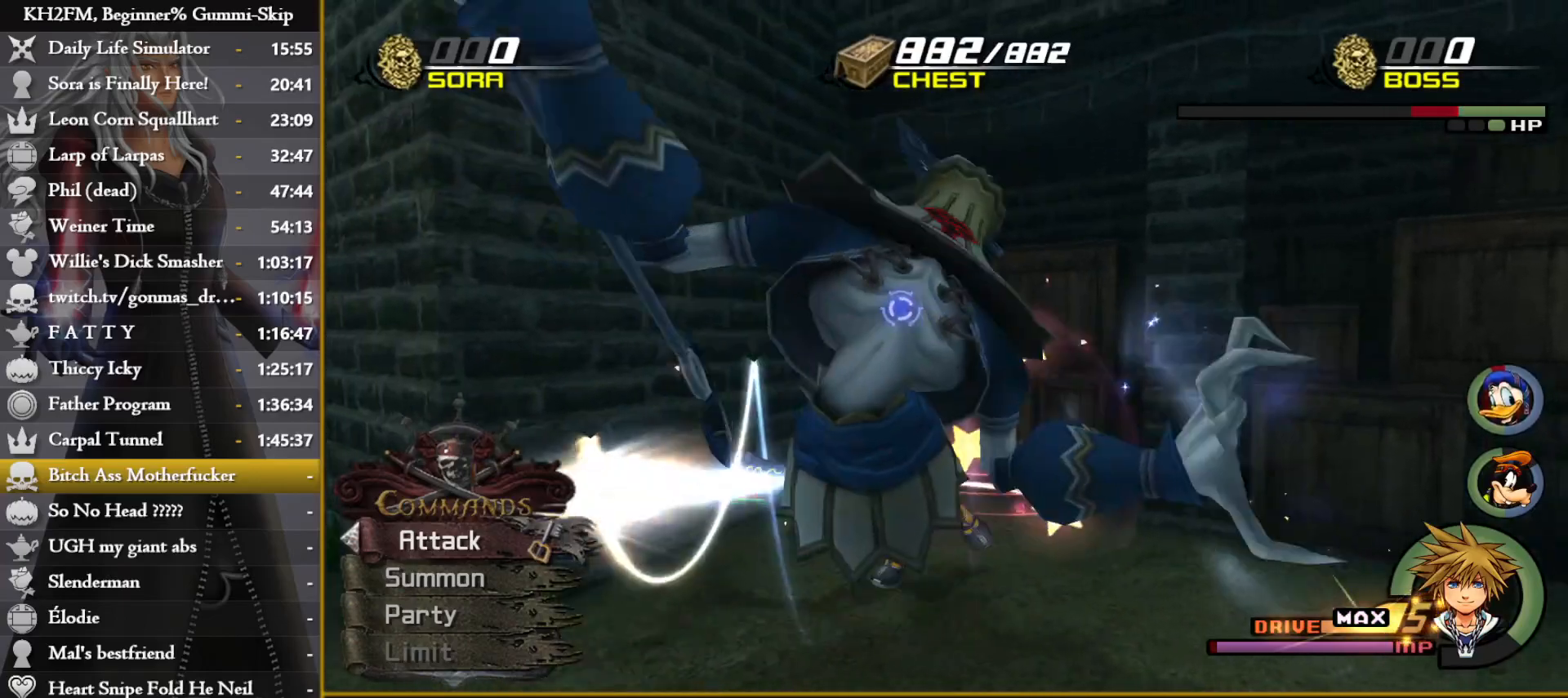
{"buttons": ["SQUARE"], "left_stick": "down-left", "right_stick": "center", "events": [[100, "right_stick", "center"], [150, "left_stick", "down-left"], [183, "SQUARE", "down"], [250, "SQUARE", "up"], [317, "SQUARE", "down"], [400, "SQUARE", "up"], [467, "SQUARE", "down"]]}
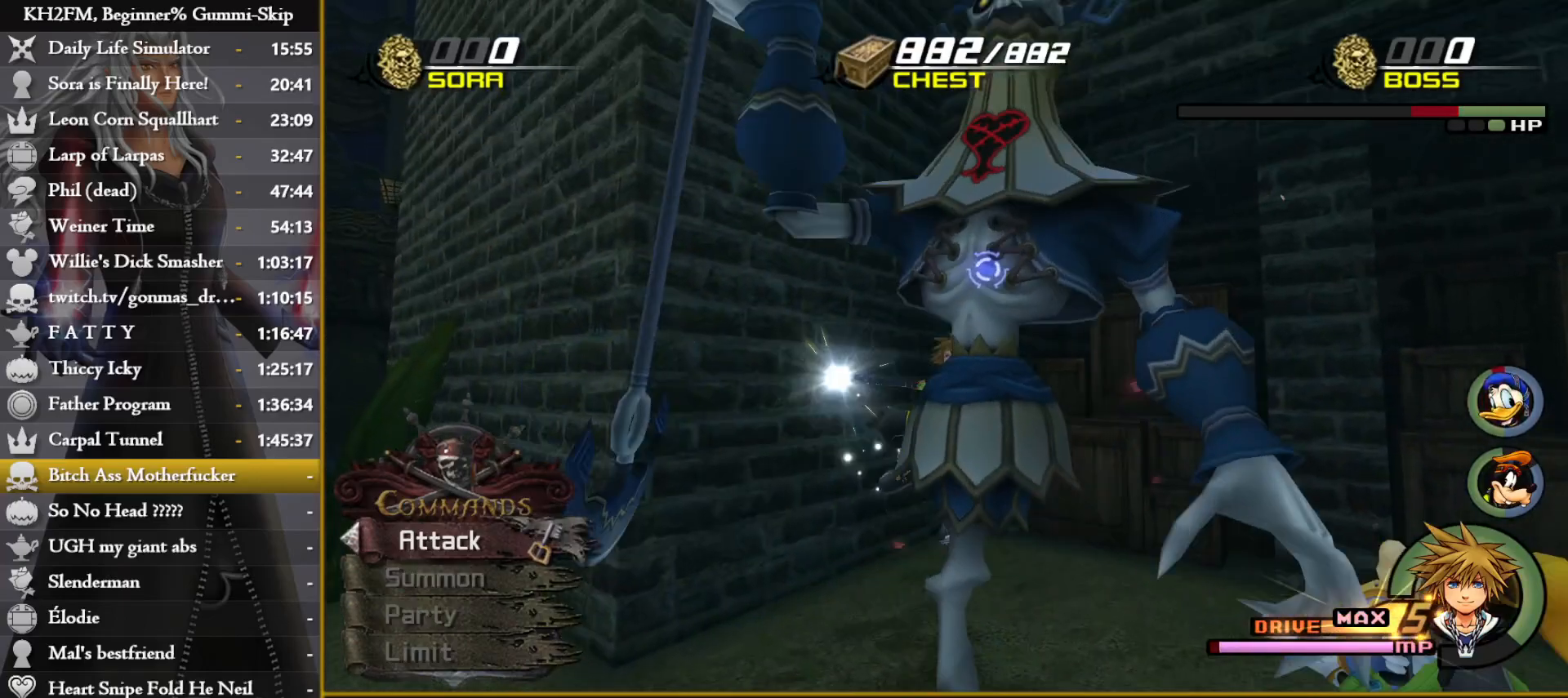
{"buttons": [], "left_stick": "down-left", "right_stick": "center", "events": [[83, "SQUARE", "up"], [283, "right_stick", "down-right"], [433, "right_stick", "center"]]}
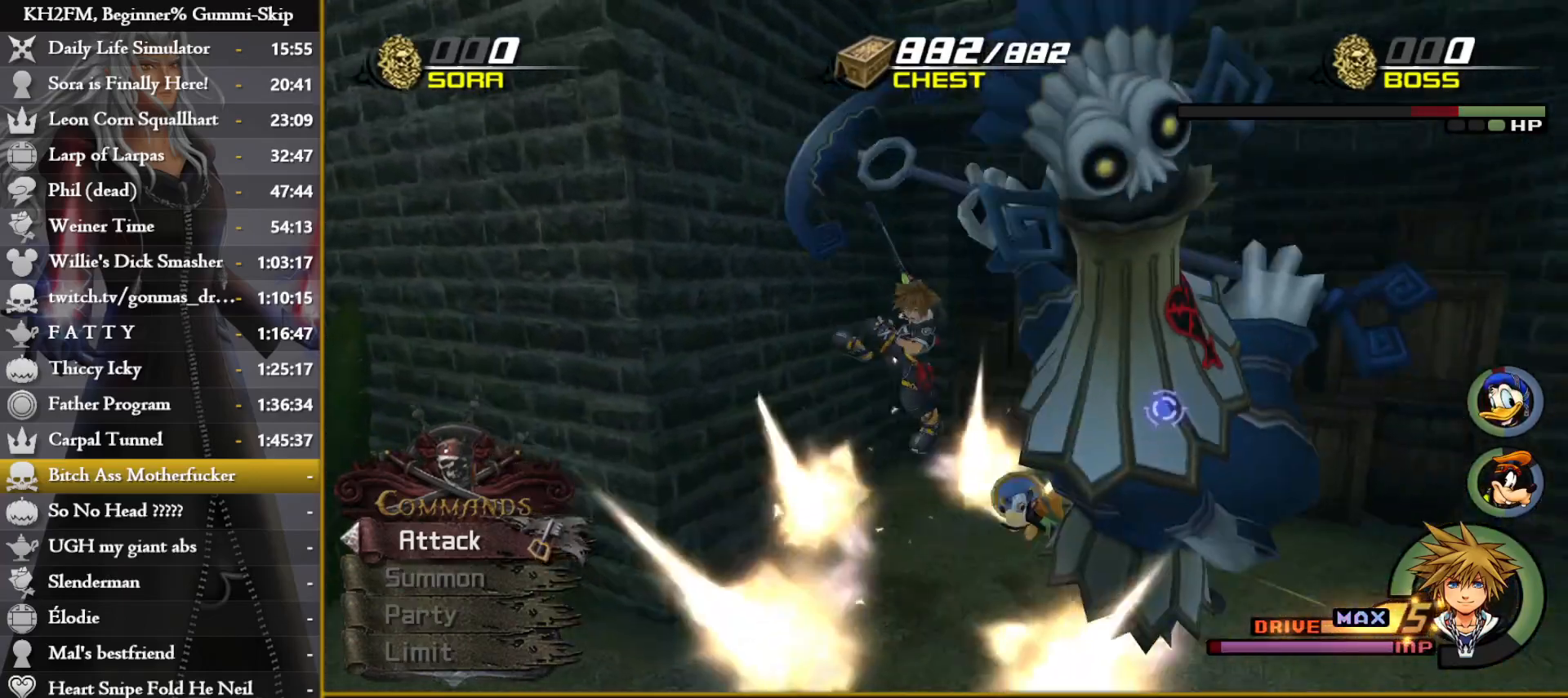
{"buttons": ["CROSS"], "left_stick": "center", "right_stick": "center", "events": [[150, "CROSS", "down"], [250, "CROSS", "up"], [300, "CROSS", "down"], [383, "CROSS", "up"], [433, "CROSS", "down"], [500, "left_stick", "center"]]}